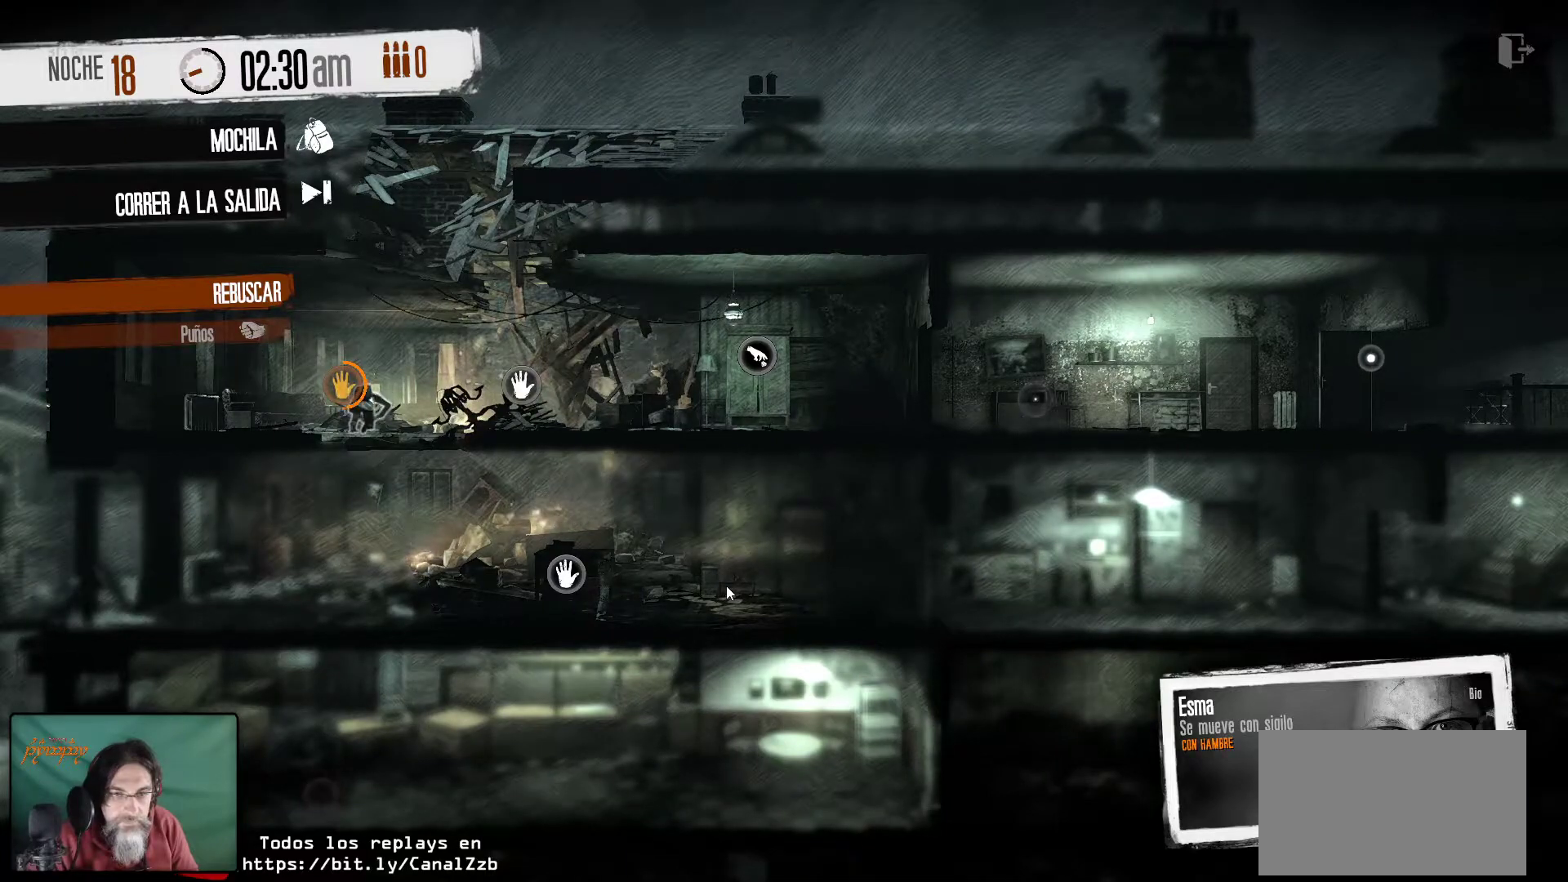
Gameplay with keyboard and mouse; each line is a JSON object with the keys and mouse buttons held at the frame after it. "events" lists presses ("down") and releases ("up") of "1", "2", "3", "4", "5", "a", "alt", "c", "caps_lock", "ctrl", "d", "e", "f", "g", "q", "r", "s", "shift", "space", "t", "tab", "v", "w", "x", "z", "mouse_left", "mouse_wheel" and "mouse_right" between this image and that frame as [ms after this image, input, new state], when the widget could be followed in between. "mouse_left", "mouse_wheel", "mouse_right" = the "left", "wheel", "right" buttons of the "mouse" list. No other keys are recorded. "wheel" means that the mouse wheel is clicked or scrolled. "mouse_move" is the direction in which the mouse moves at that frame (one of eight, or "still"), when it could be read.
{"keys": [], "mouse": [], "mouse_move": "still", "events": []}
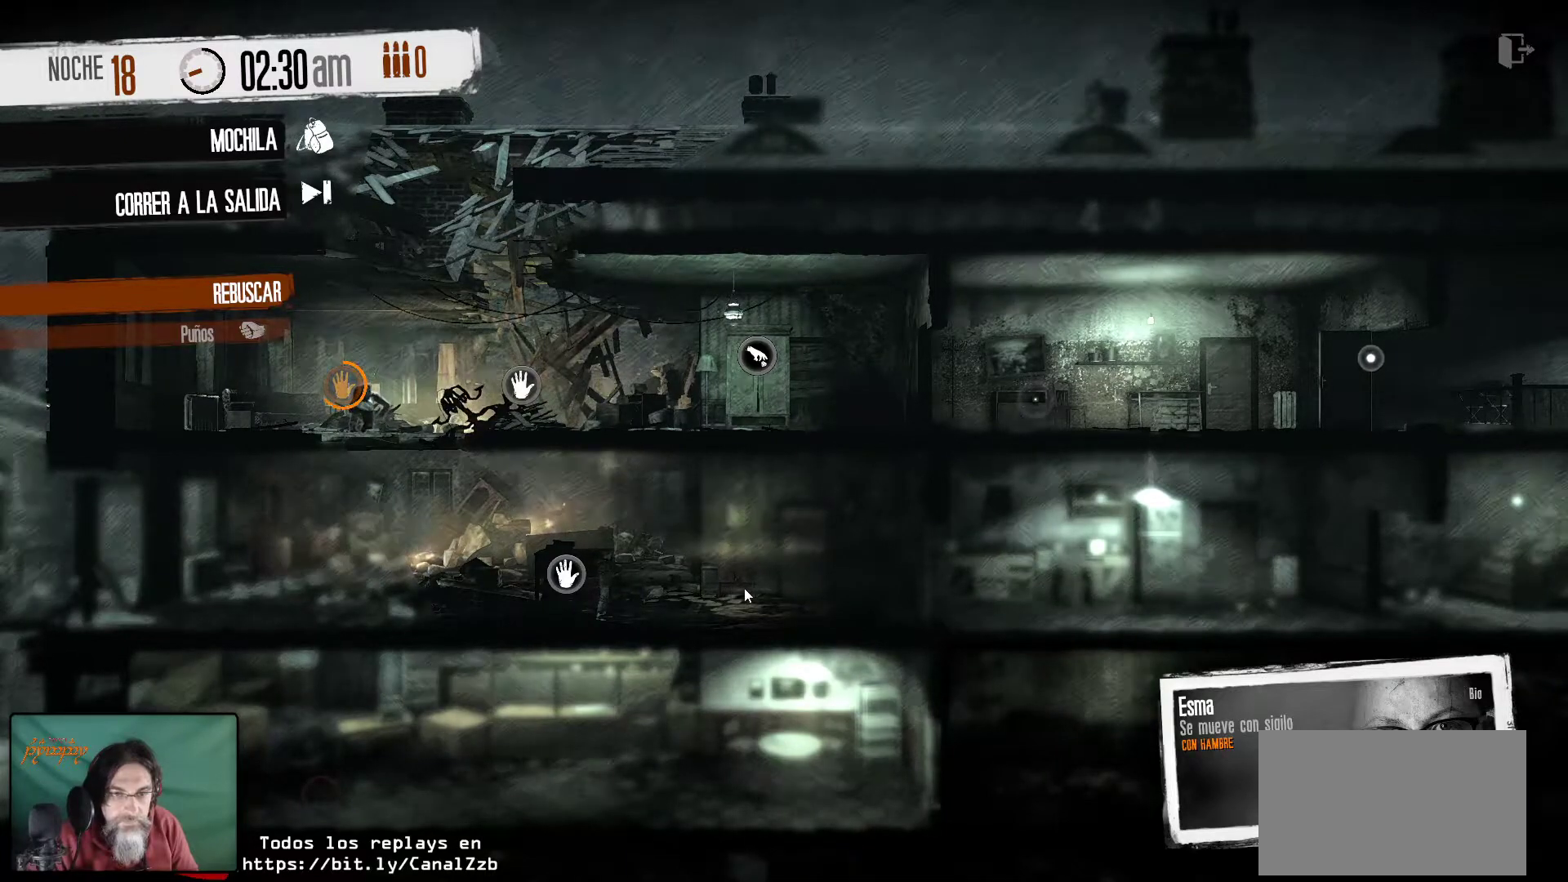
{"keys": [], "mouse": [], "mouse_move": "right", "events": []}
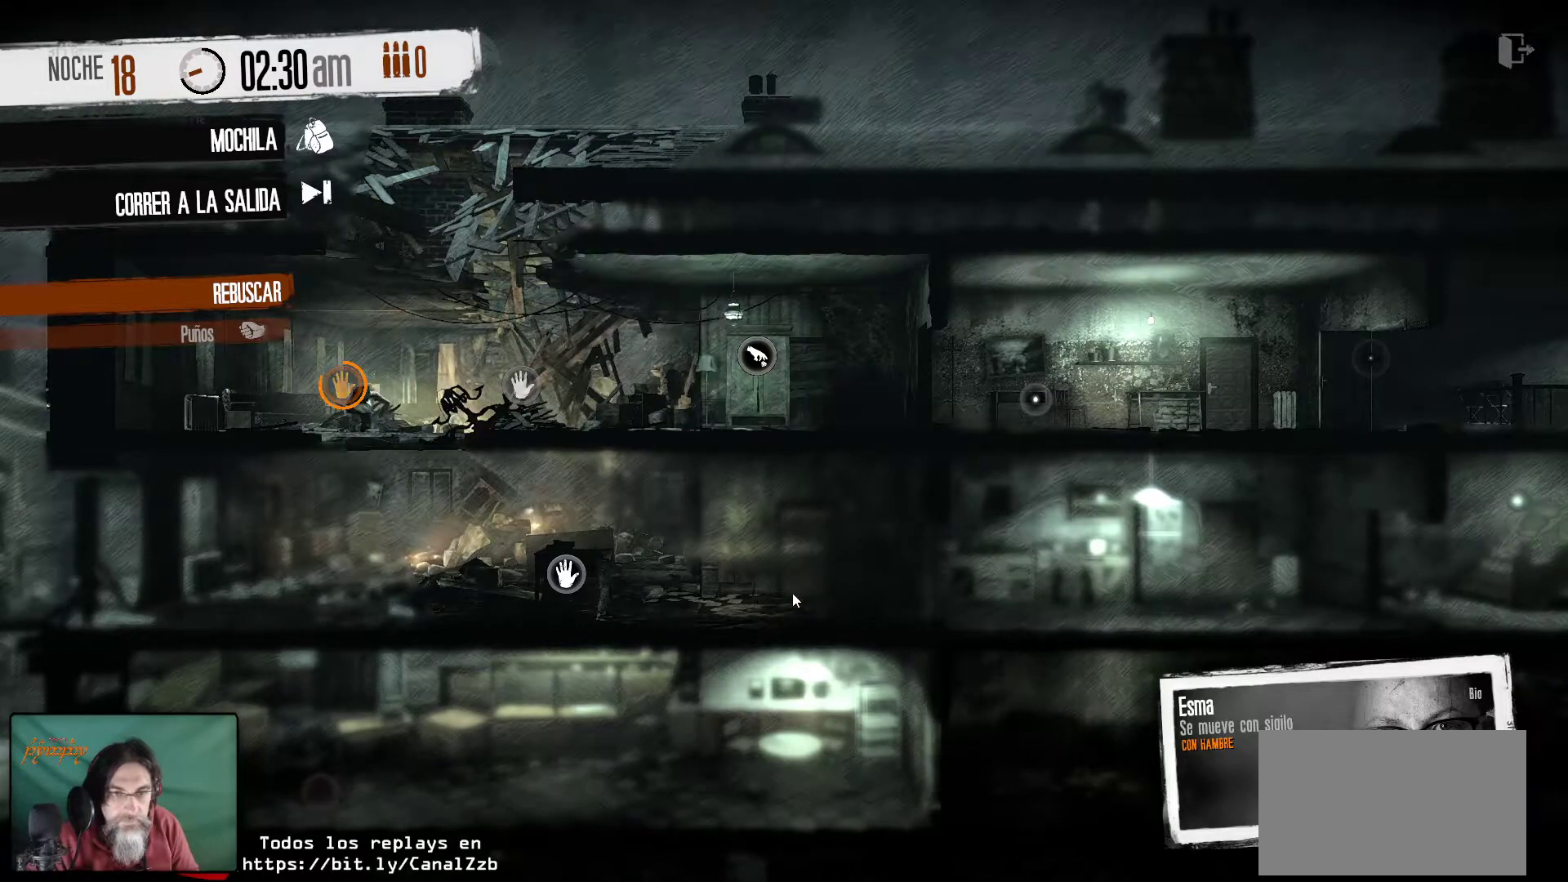
{"keys": [], "mouse": [], "mouse_move": "still", "events": []}
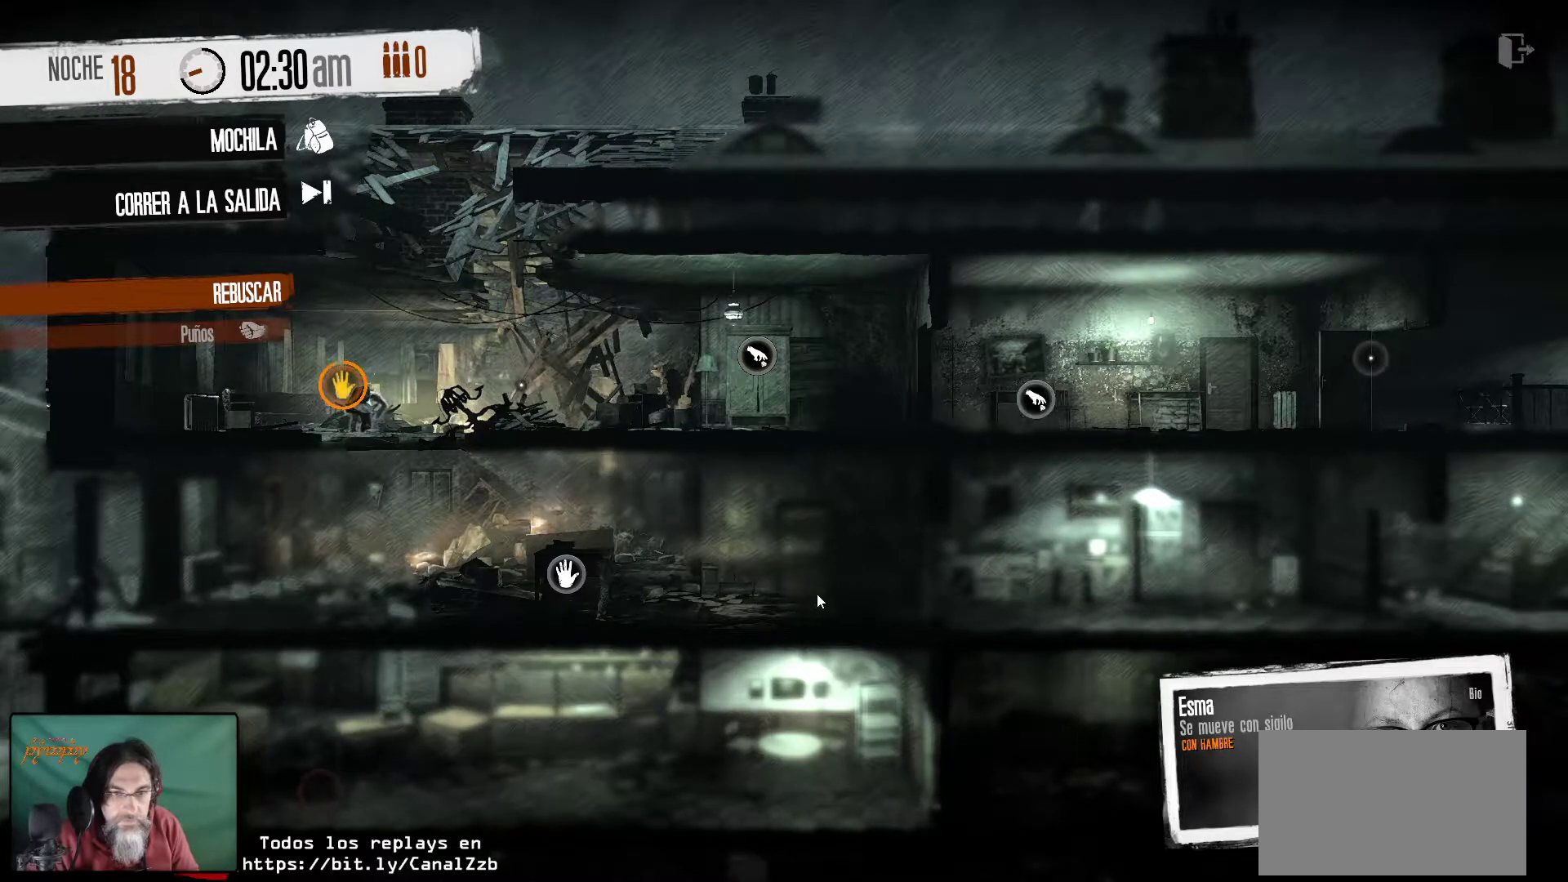
{"keys": [], "mouse": [], "mouse_move": "right", "events": []}
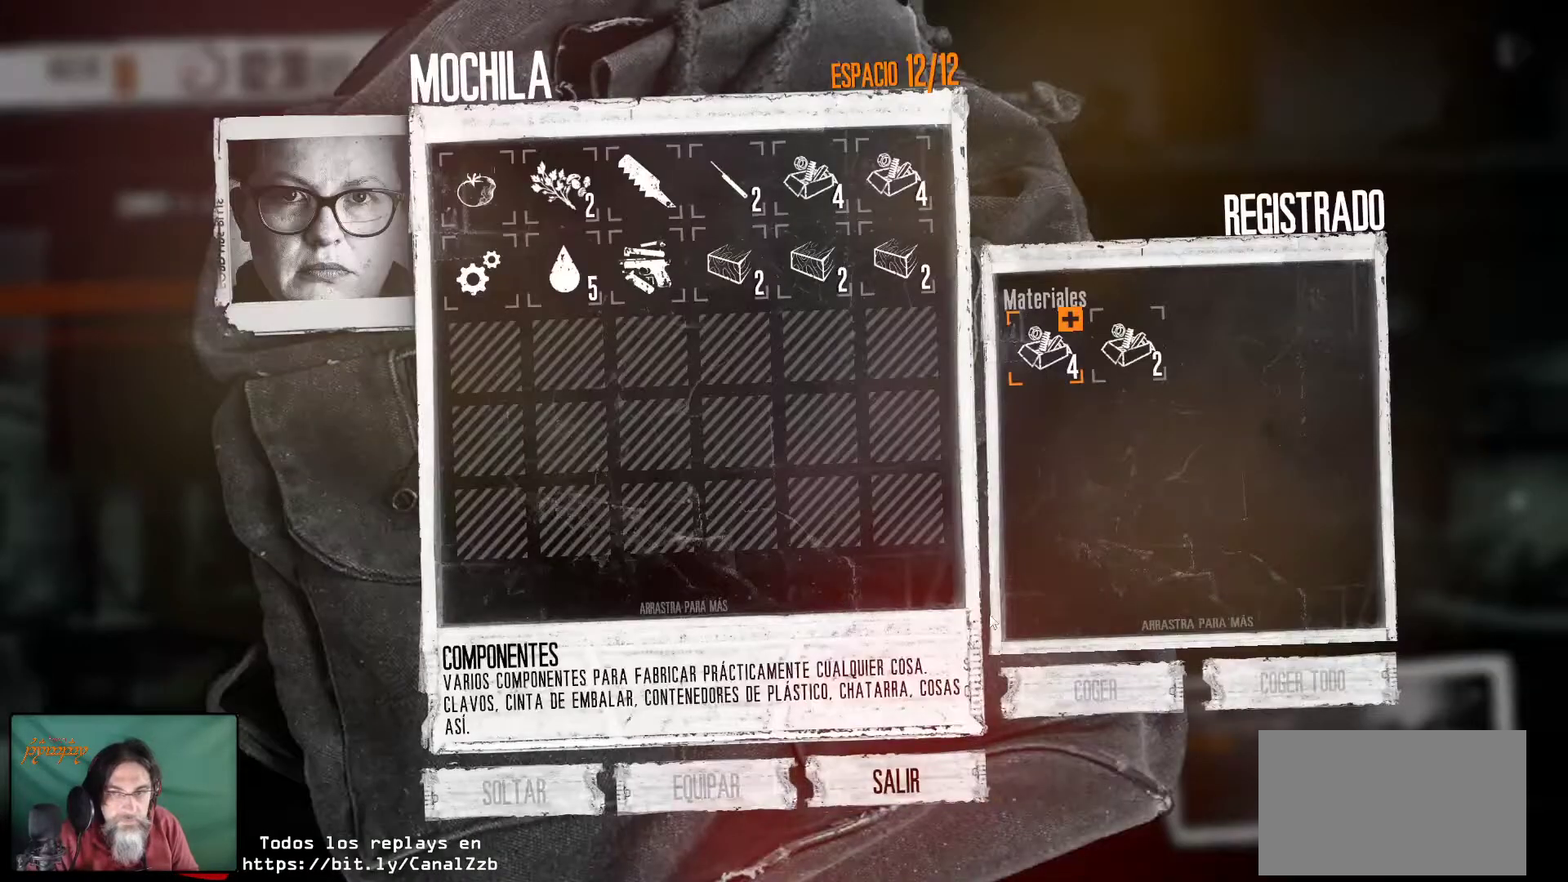
{"keys": [], "mouse": [], "events": []}
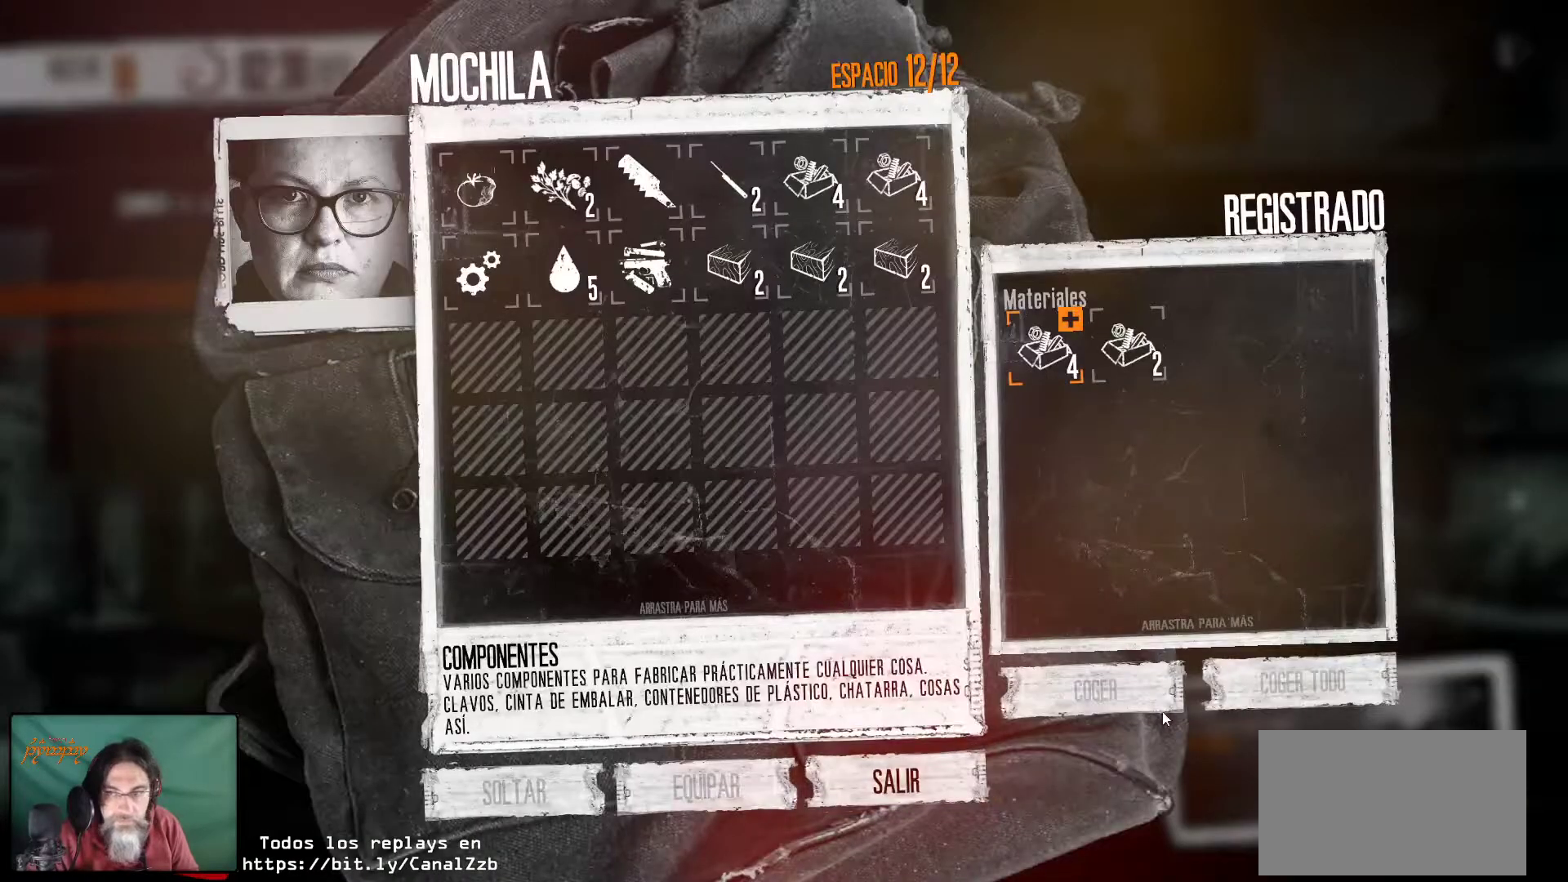
{"keys": [], "mouse": [], "mouse_move": "left", "events": []}
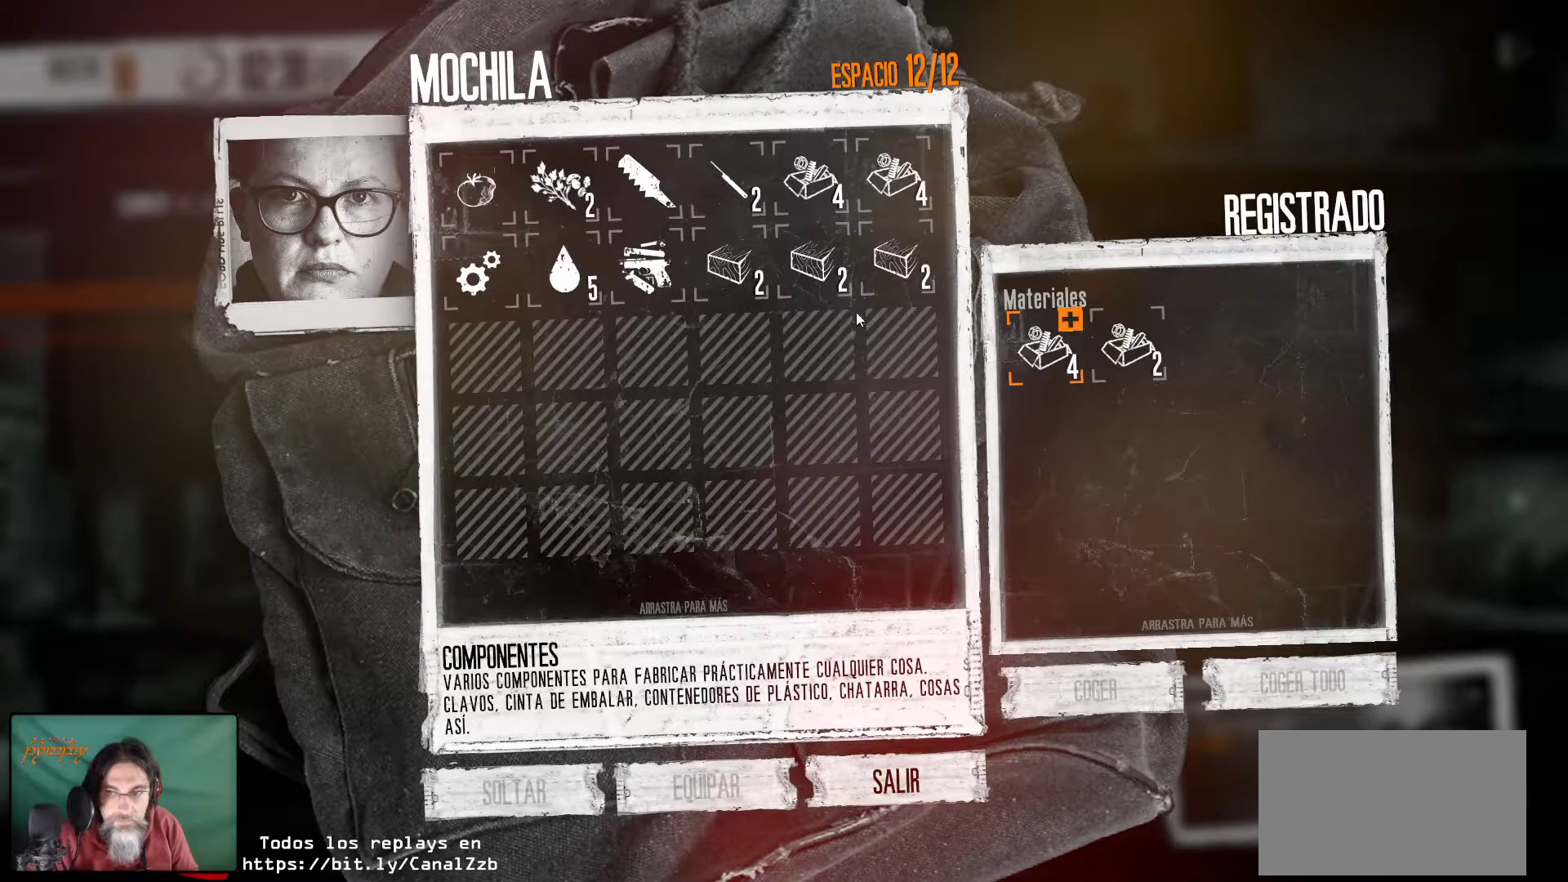
{"keys": [], "mouse": [], "mouse_move": "left", "events": []}
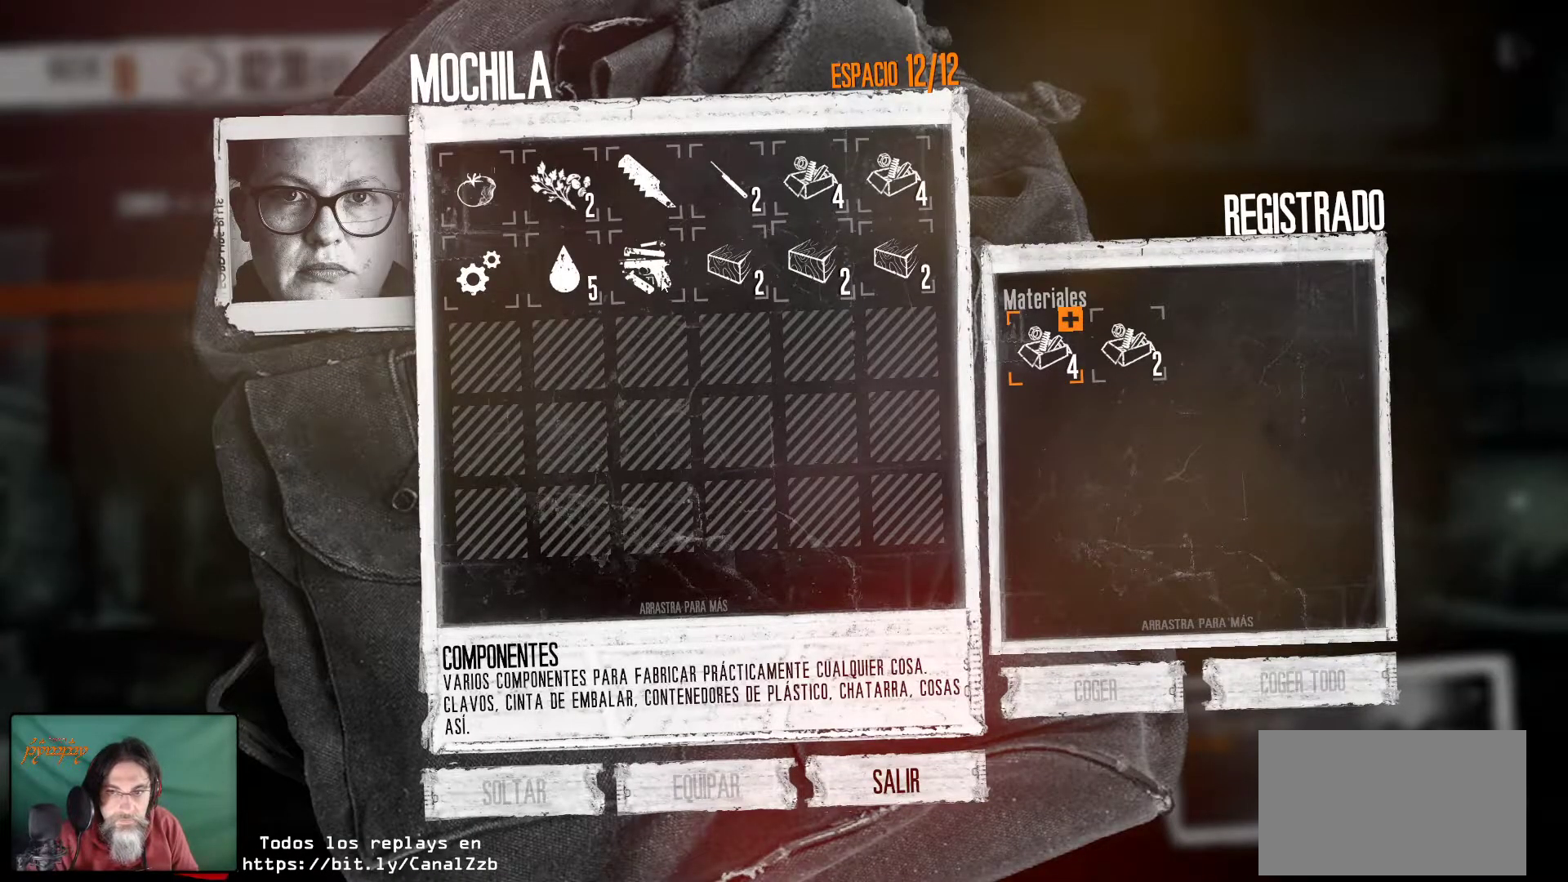
{"keys": [], "mouse": ["left"], "mouse_move": "still", "events": [[450, "mouse_left", "down"]]}
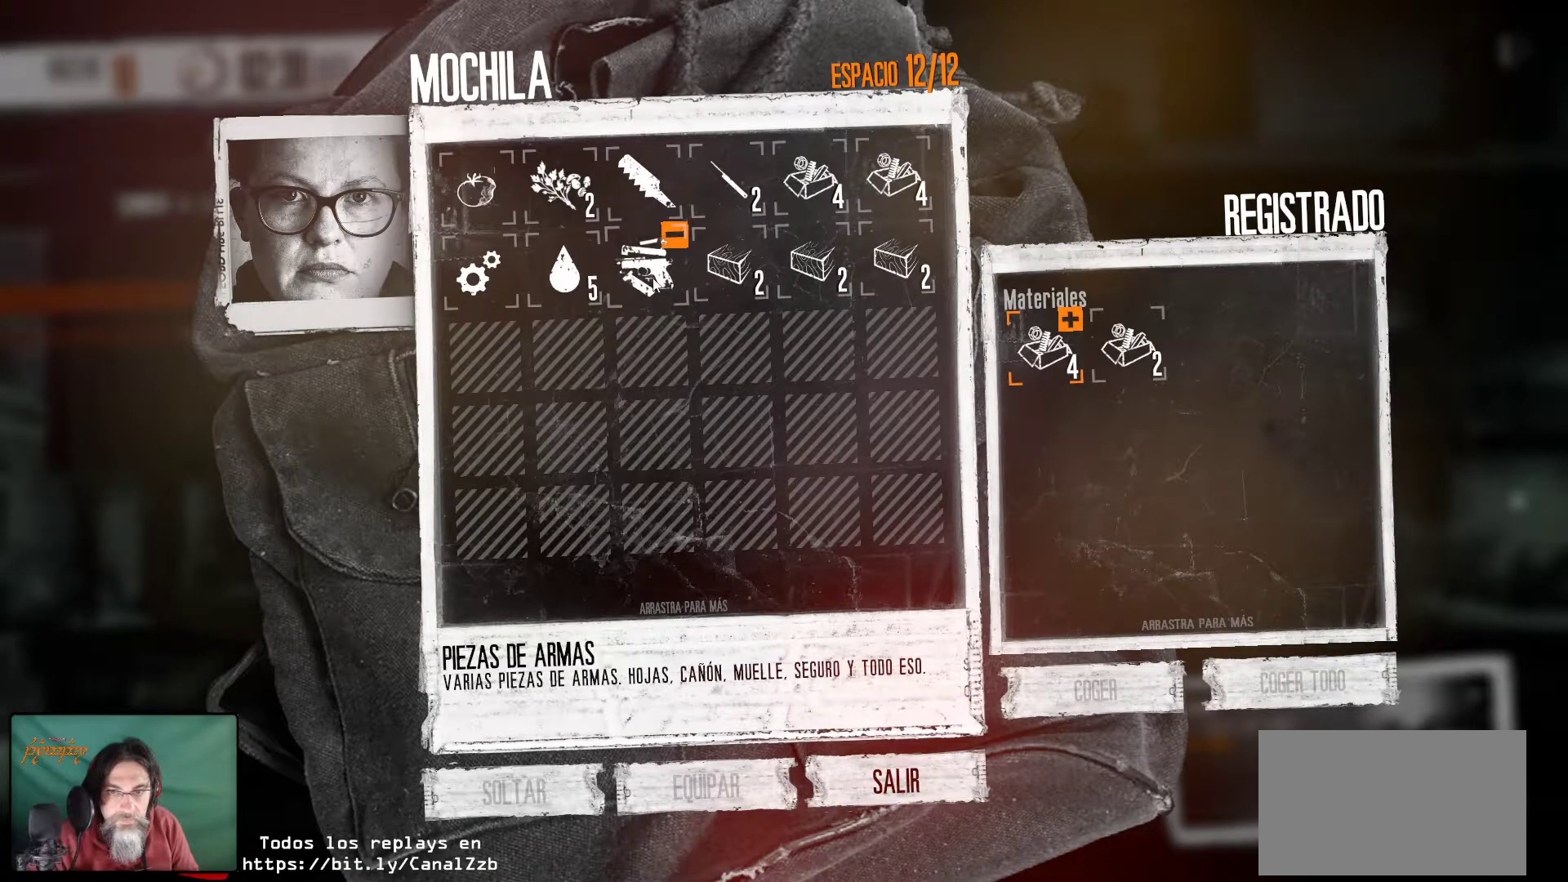
{"keys": [], "mouse": [], "mouse_move": "still", "events": [[100, "mouse_left", "up"]]}
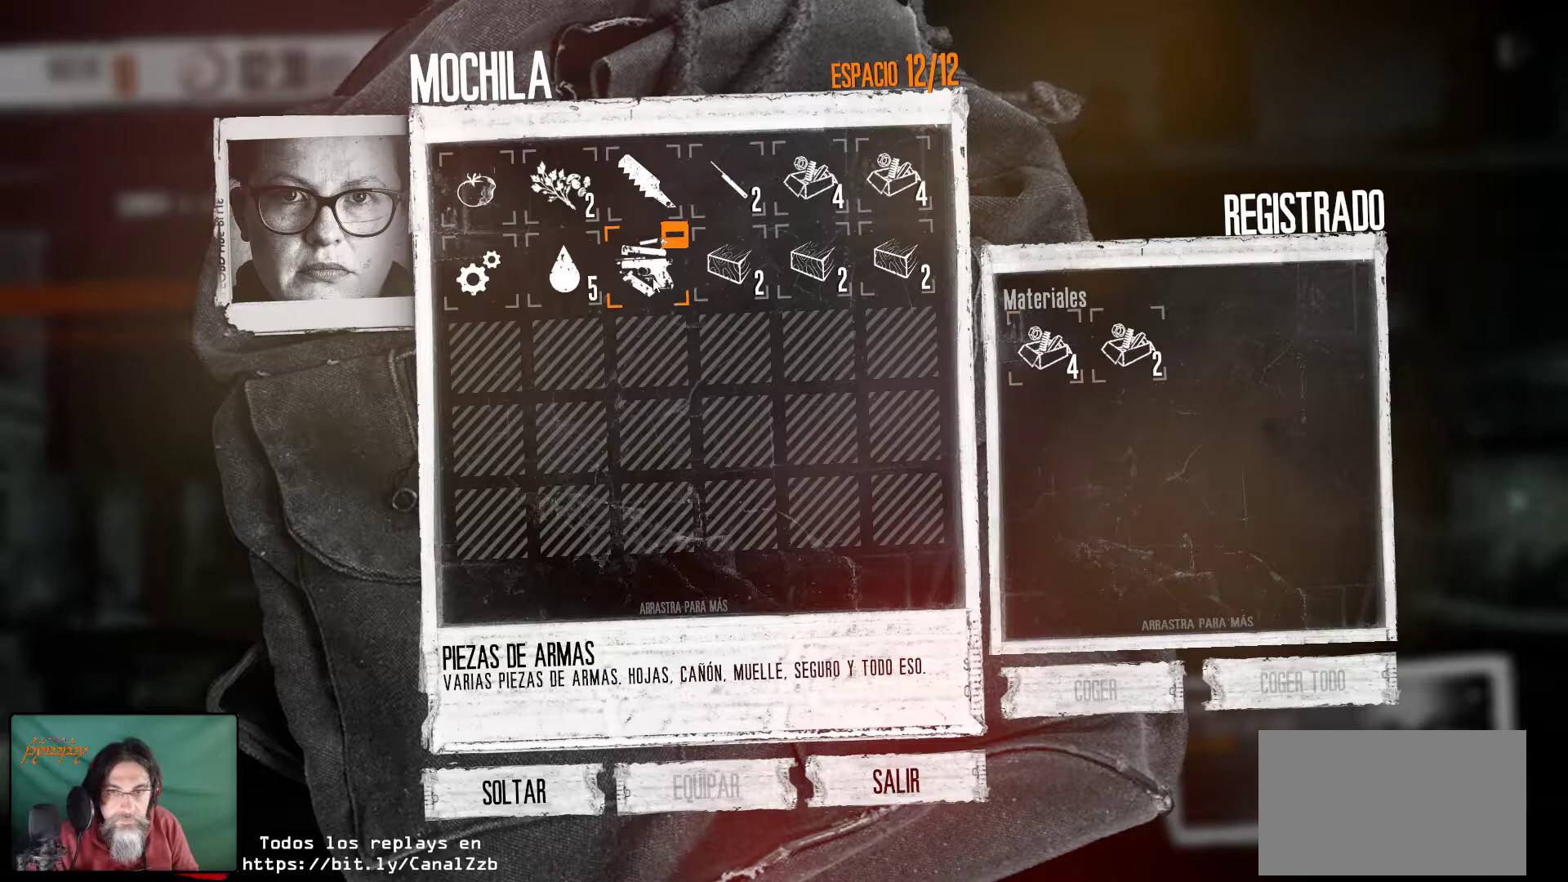
{"keys": [], "mouse": [], "mouse_move": "still", "events": []}
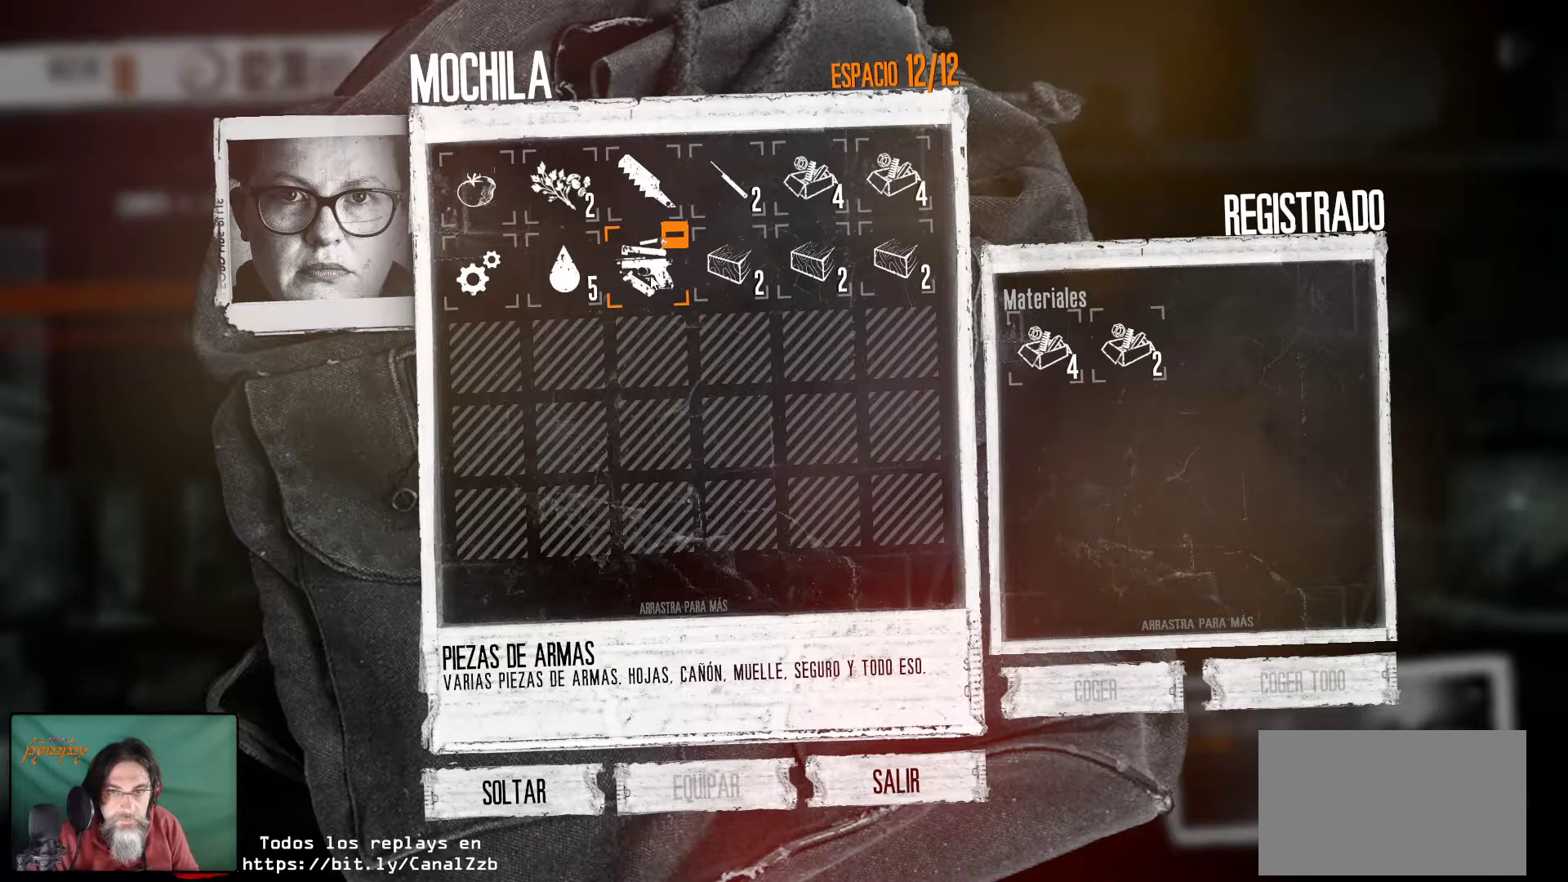
{"keys": [], "mouse": [], "mouse_move": "left", "events": []}
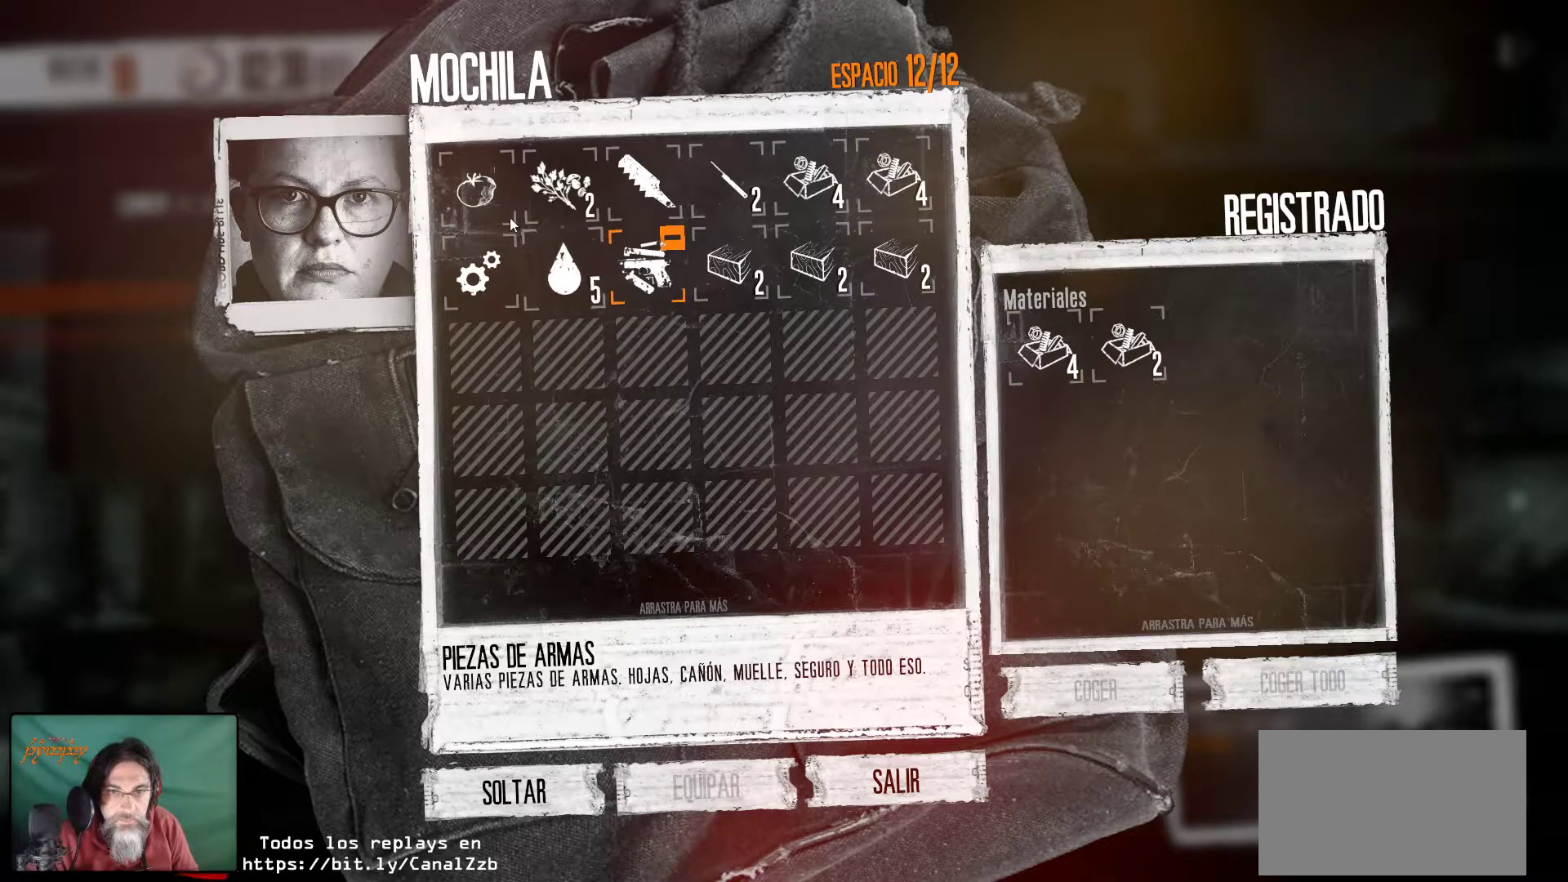
{"keys": [], "mouse": [], "mouse_move": "still", "events": [[283, "mouse_left", "down"], [417, "mouse_left", "up"]]}
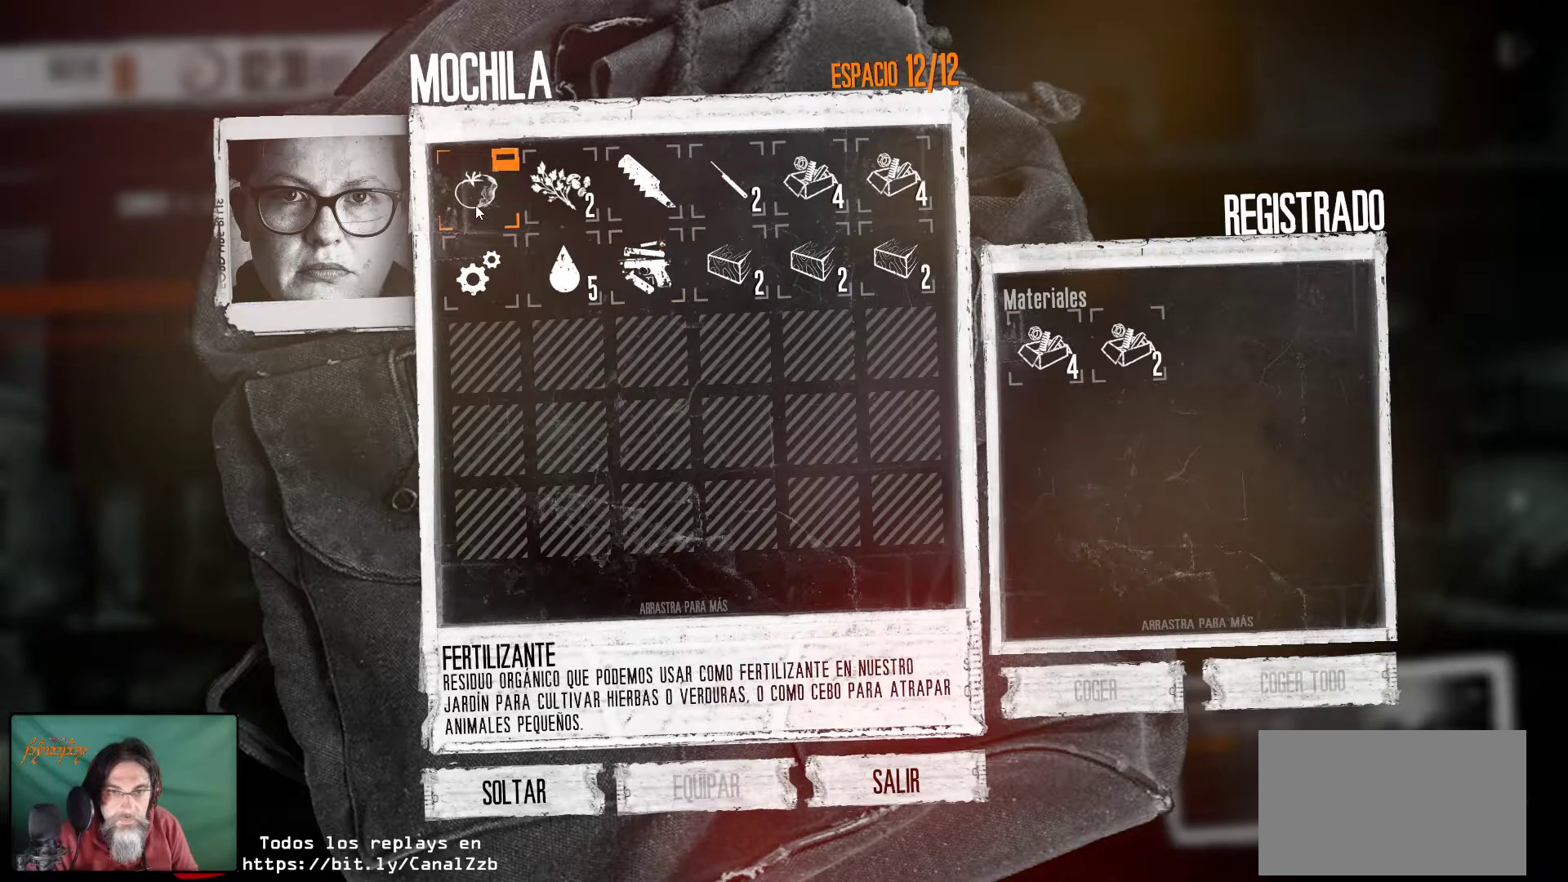
{"keys": [], "mouse": ["left"], "mouse_move": "still", "events": [[383, "mouse_left", "down"]]}
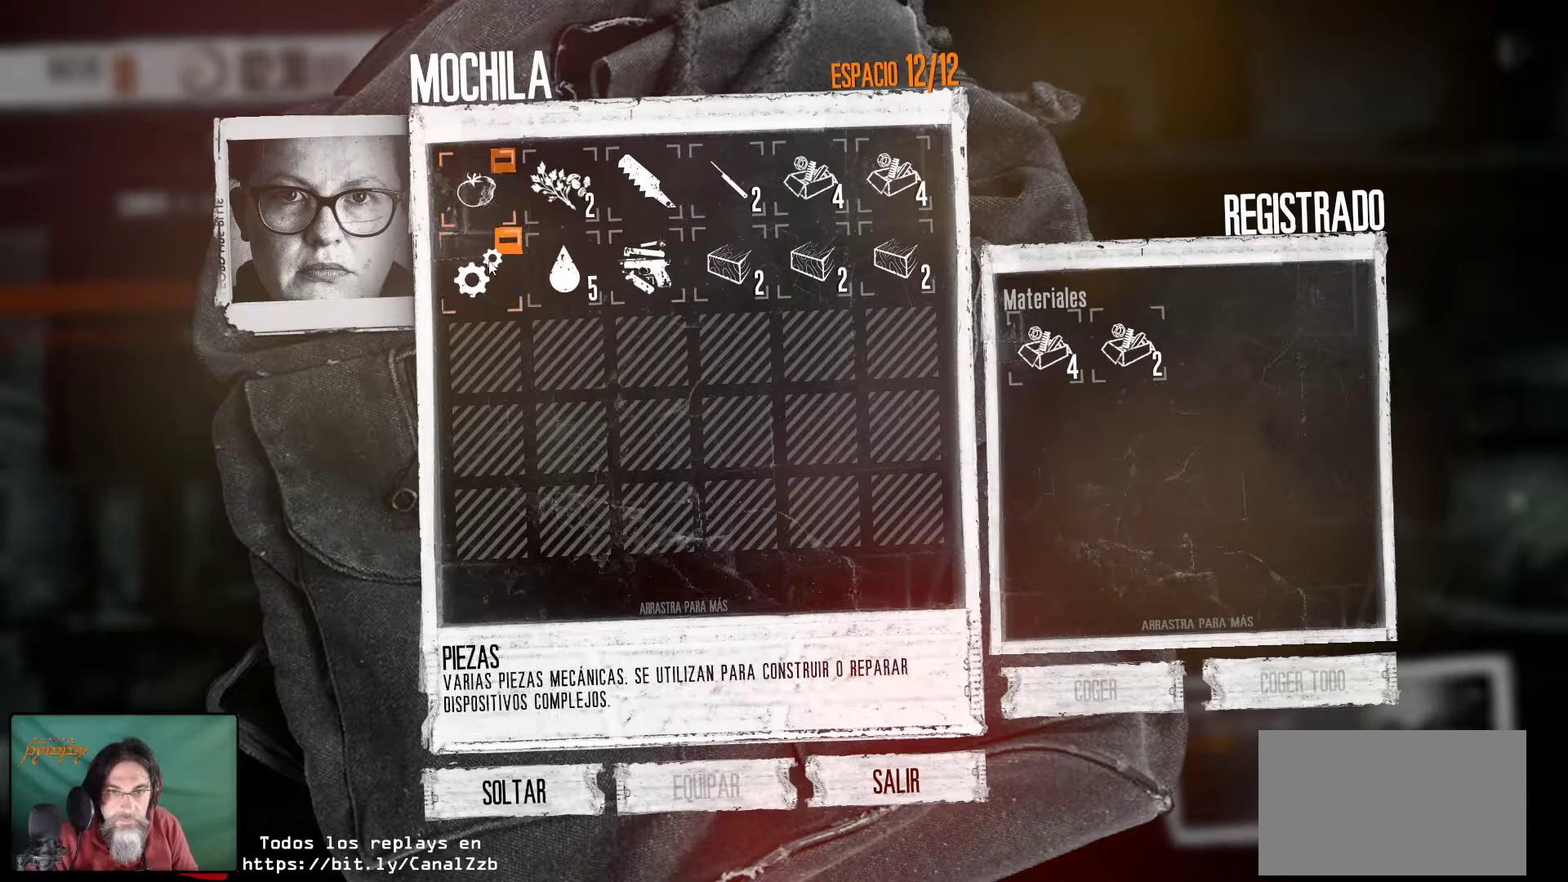
{"keys": [], "mouse": [], "mouse_move": "right", "events": [[67, "mouse_left", "up"]]}
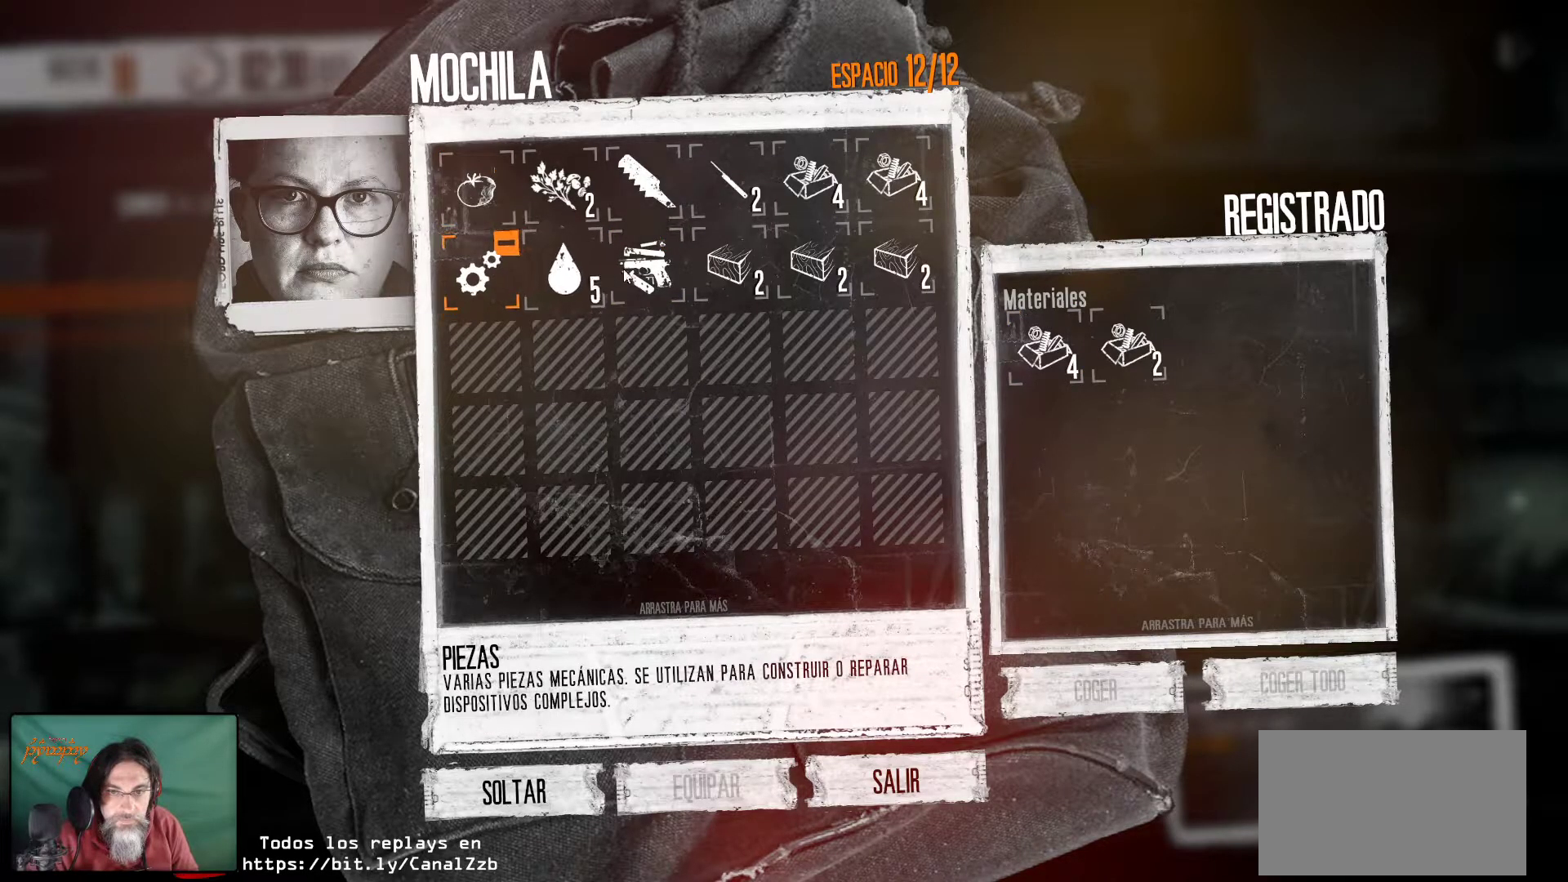
{"keys": [], "mouse": [], "mouse_move": "left", "events": [[133, "mouse_left", "down"], [283, "mouse_left", "up"]]}
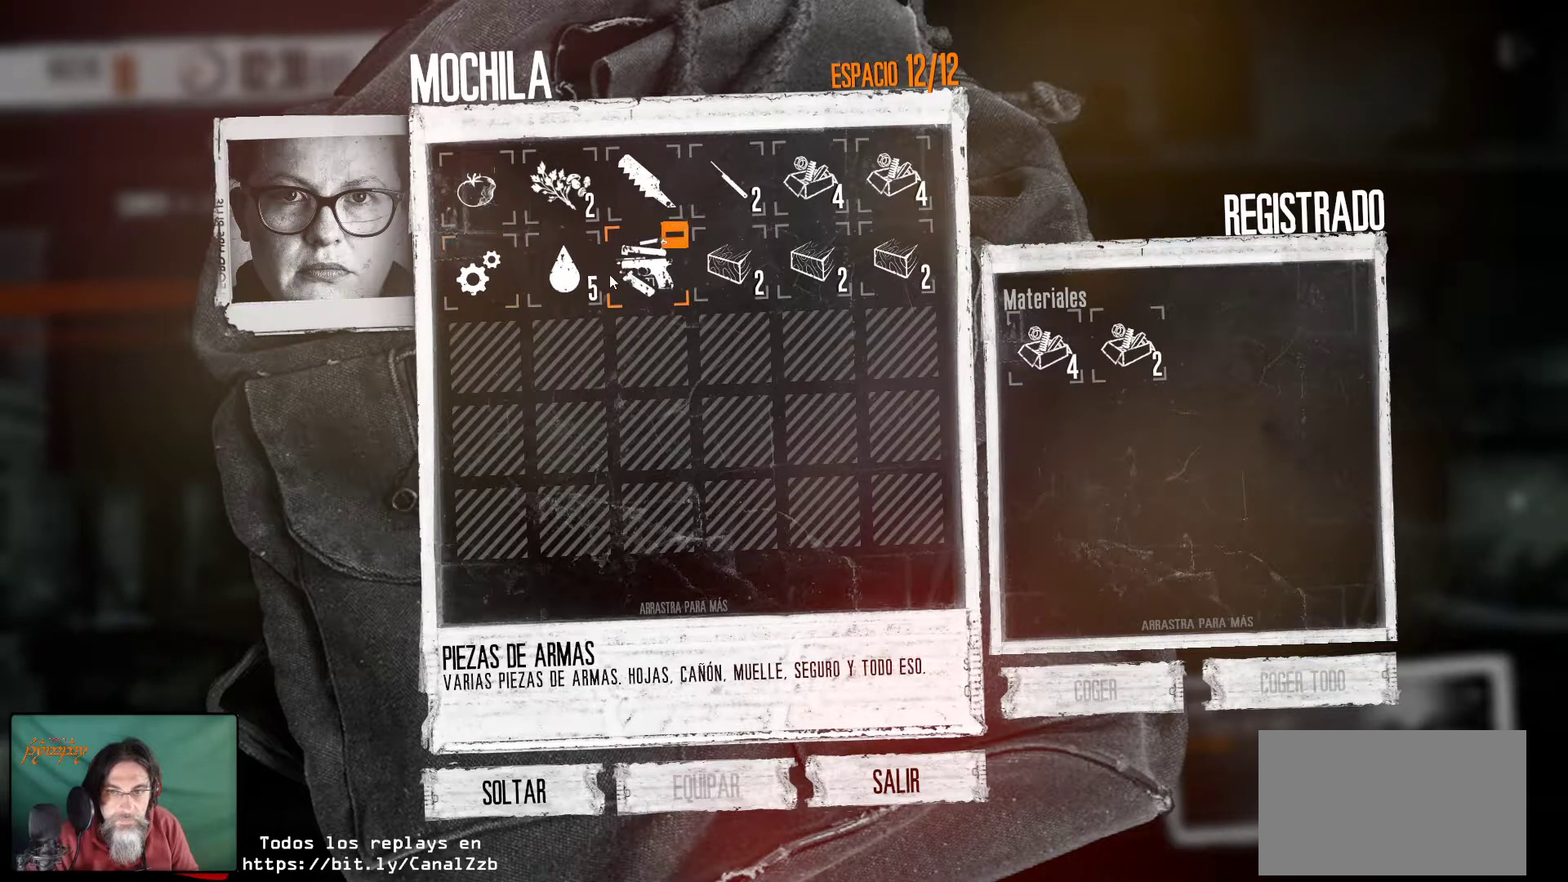
{"keys": [], "mouse": [], "mouse_move": "still", "events": []}
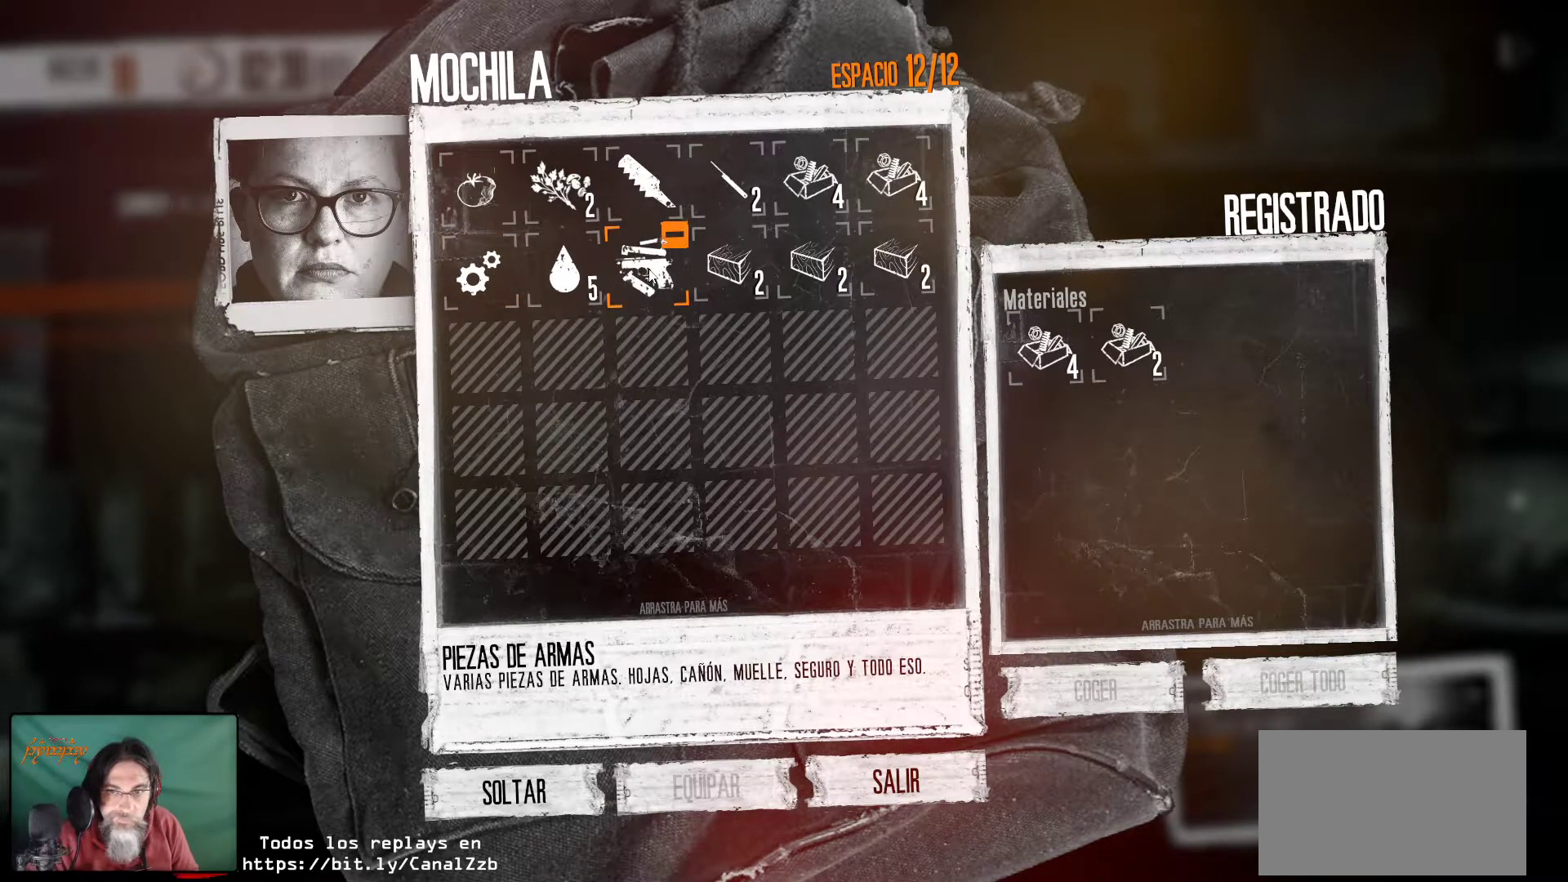
{"keys": [], "mouse": ["left"], "mouse_move": "still", "events": [[167, "mouse_left", "down"], [317, "mouse_left", "up"], [450, "mouse_left", "down"]]}
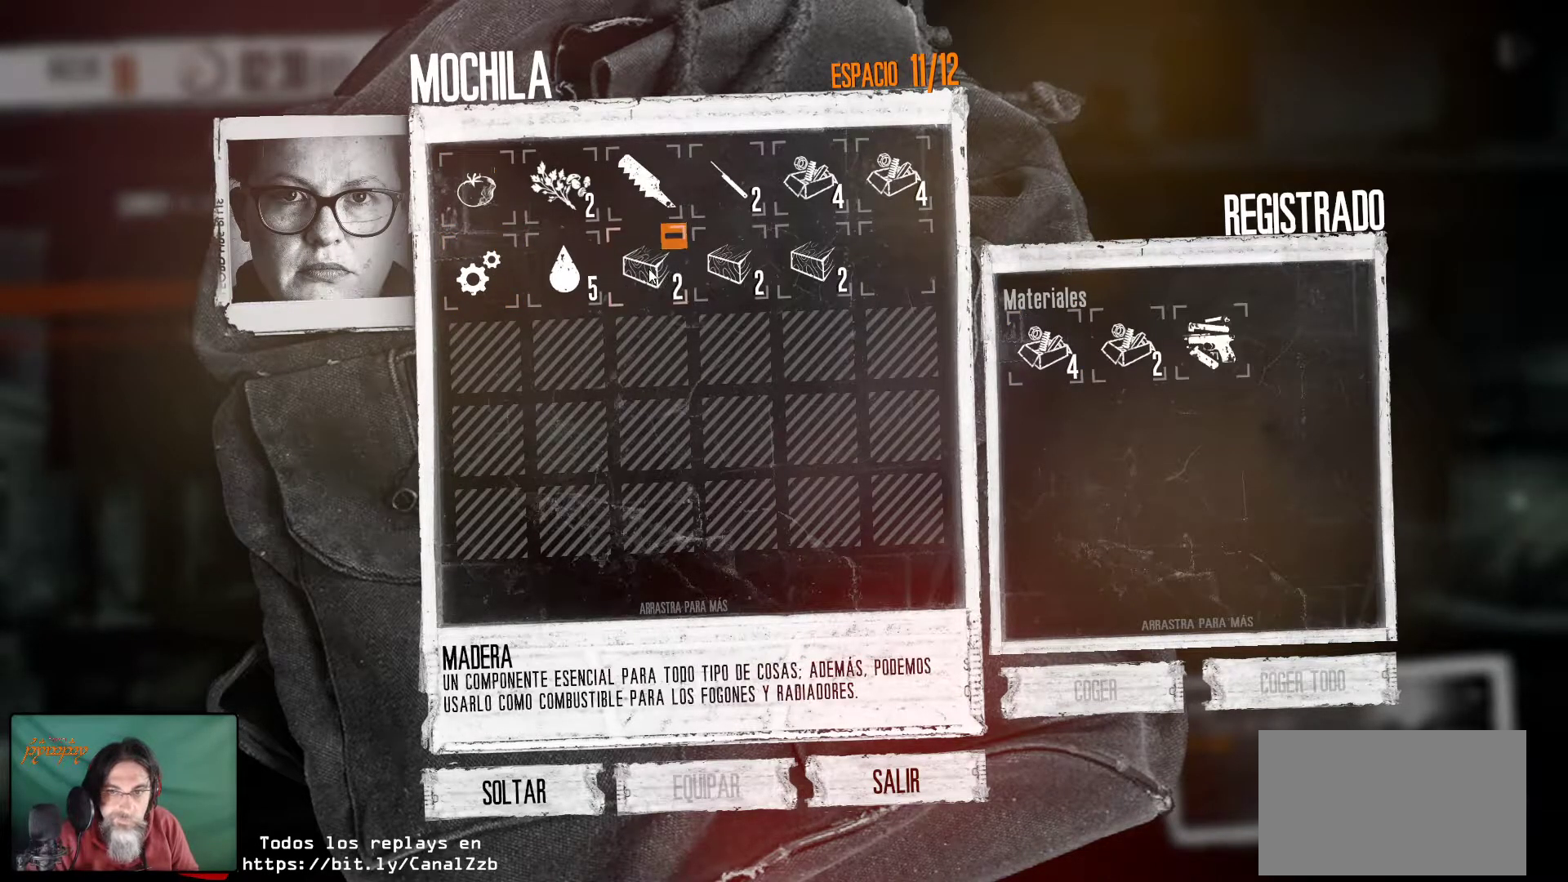
{"keys": [], "mouse": [], "mouse_move": "right", "events": [[83, "mouse_left", "up"]]}
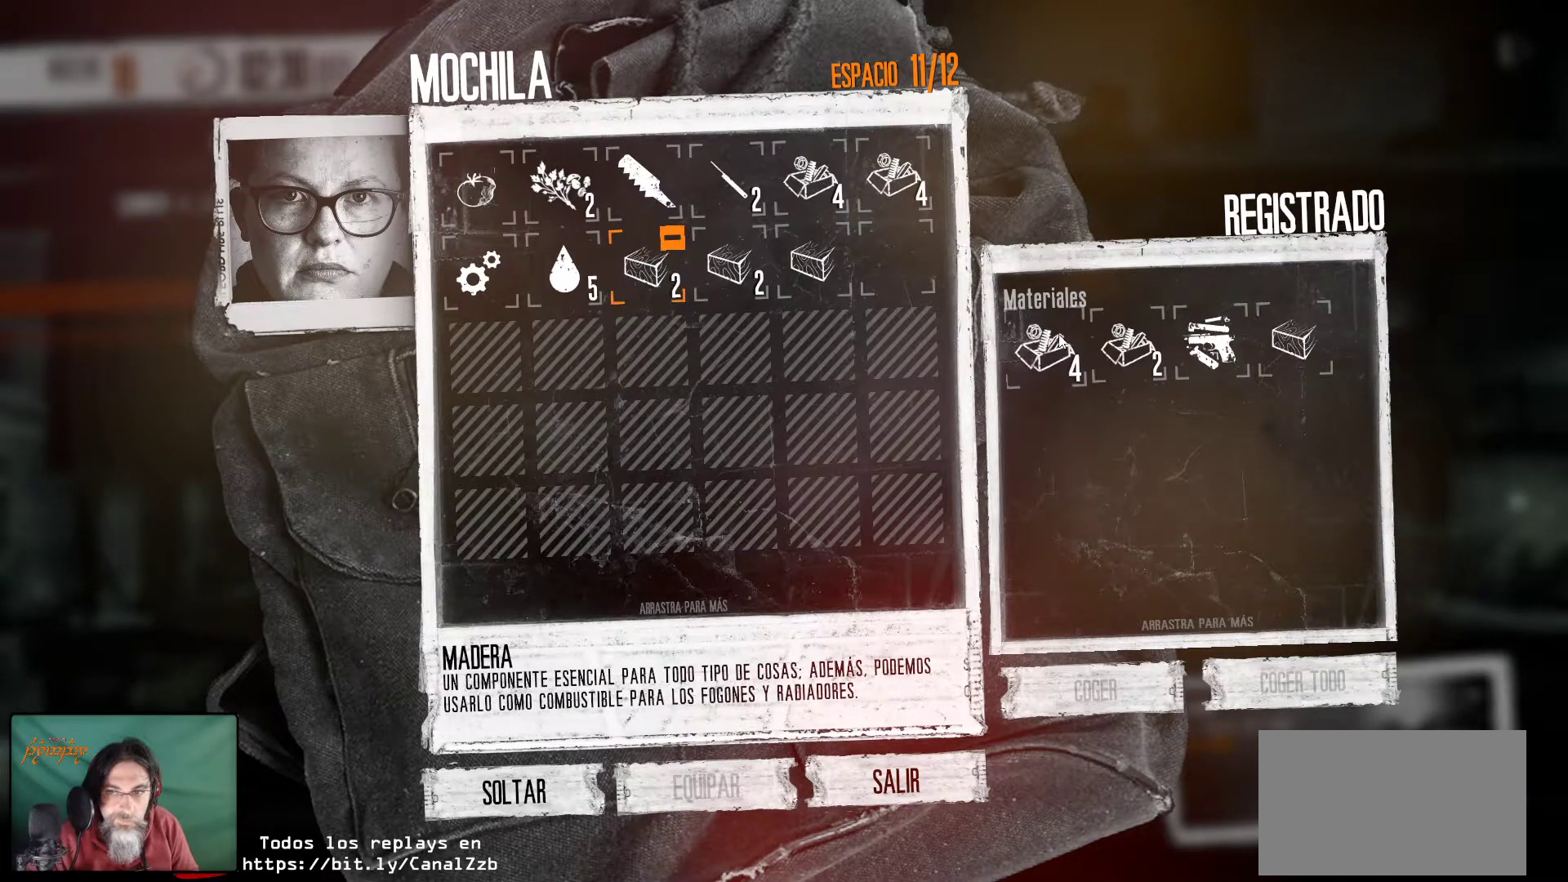
{"keys": [], "mouse": ["right"], "mouse_move": "still", "events": [[250, "mouse_right", "down"]]}
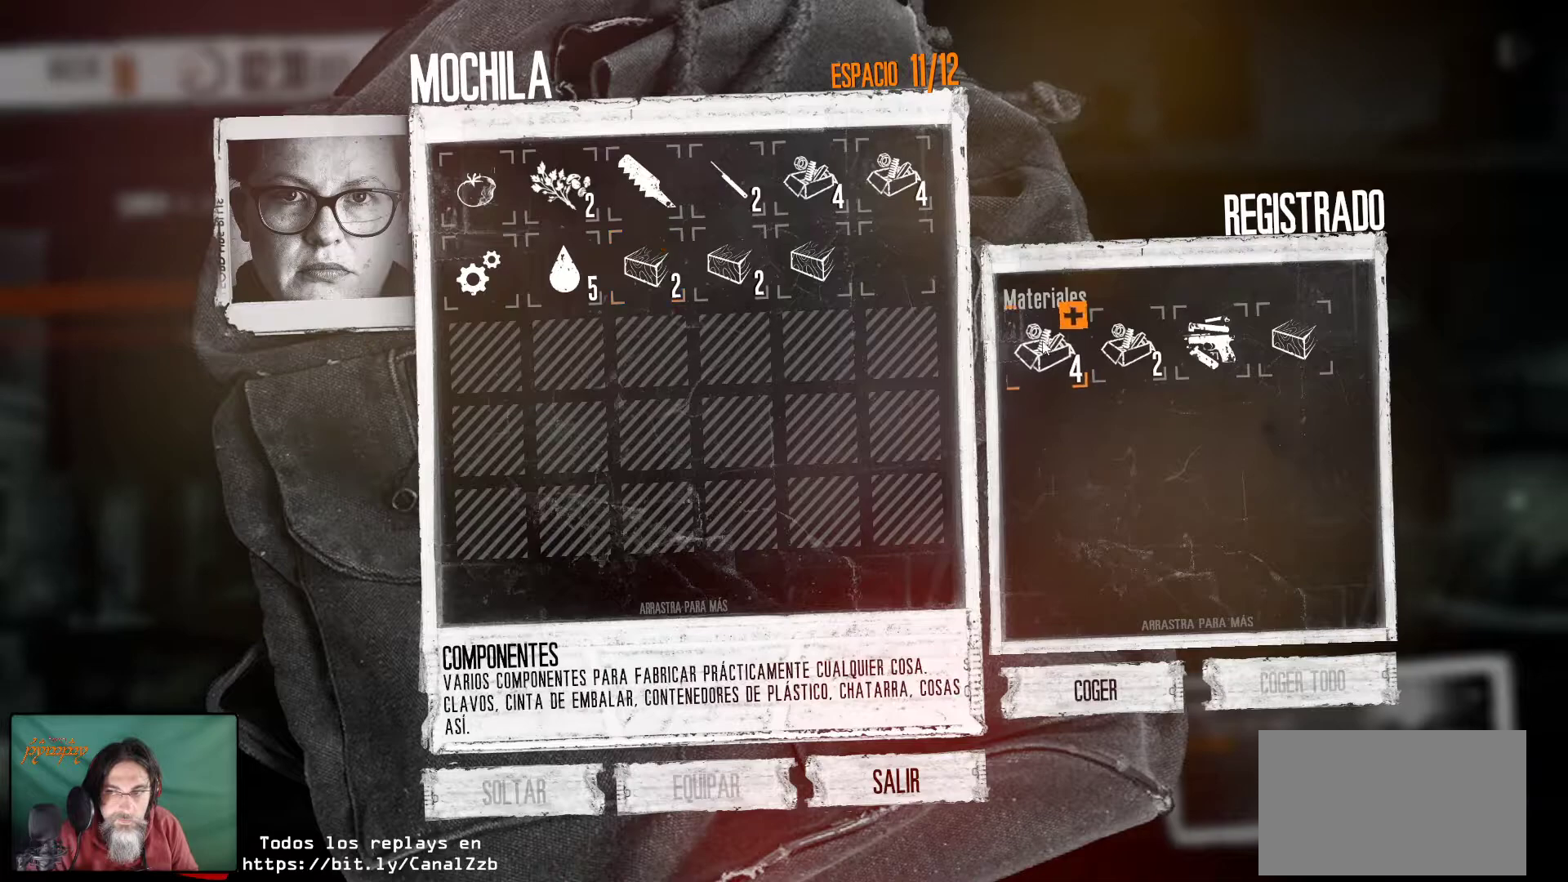
{"keys": [], "mouse": ["right"], "mouse_move": "still", "events": [[67, "mouse_right", "up"], [167, "mouse_right", "down"], [267, "mouse_right", "up"], [317, "mouse_right", "down"], [450, "mouse_right", "up"], [500, "mouse_right", "down"]]}
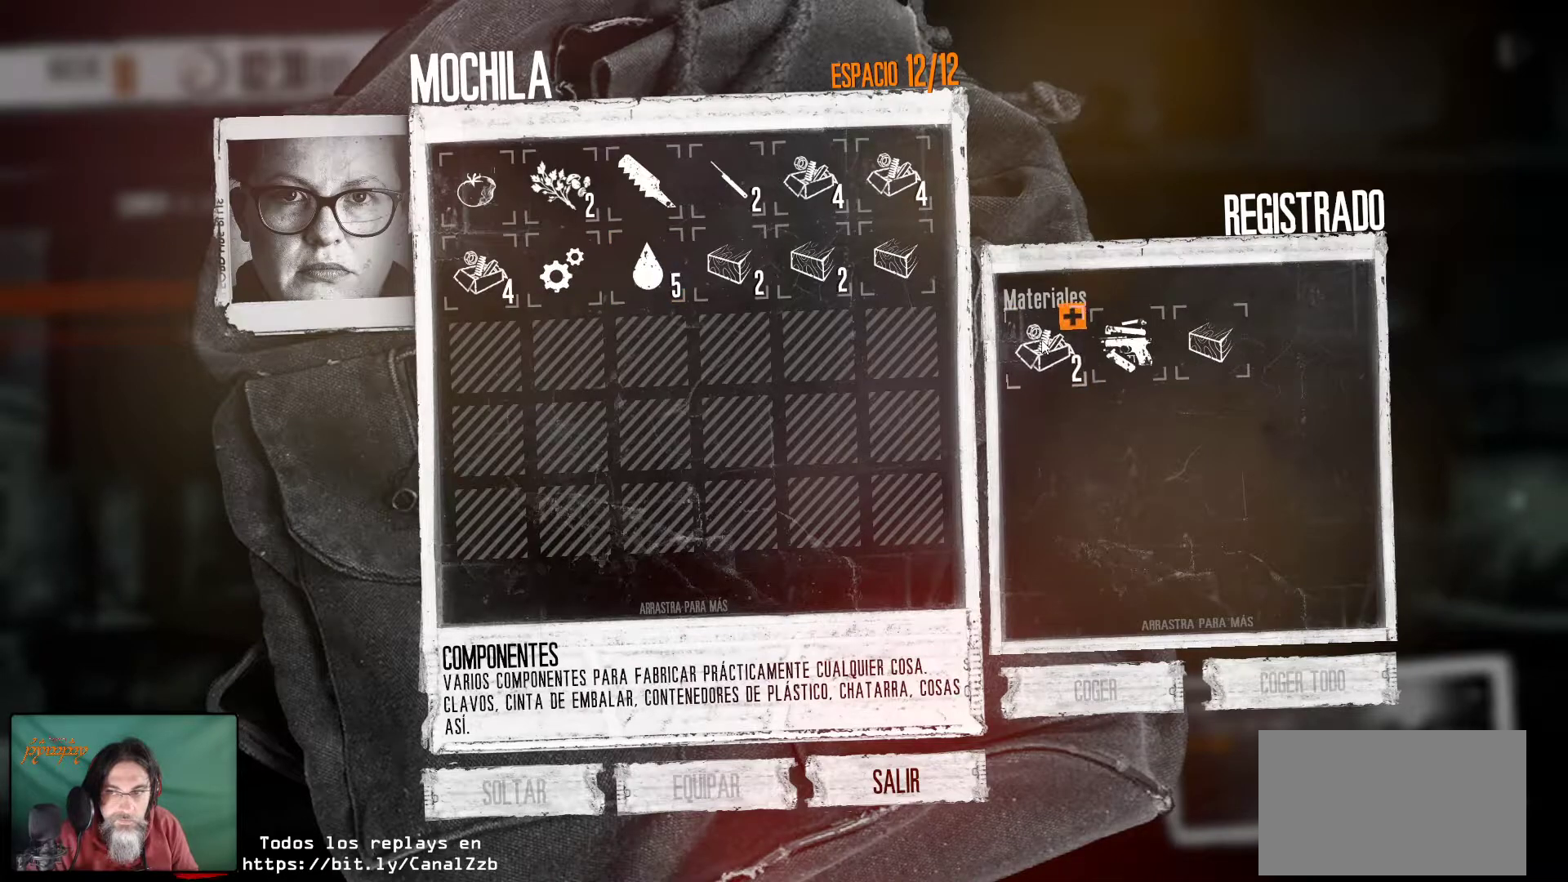
{"keys": [], "mouse": [], "mouse_move": "still", "events": [[100, "mouse_right", "up"], [183, "mouse_right", "down"], [283, "mouse_right", "up"], [317, "mouse_right", "down"], [467, "mouse_right", "up"]]}
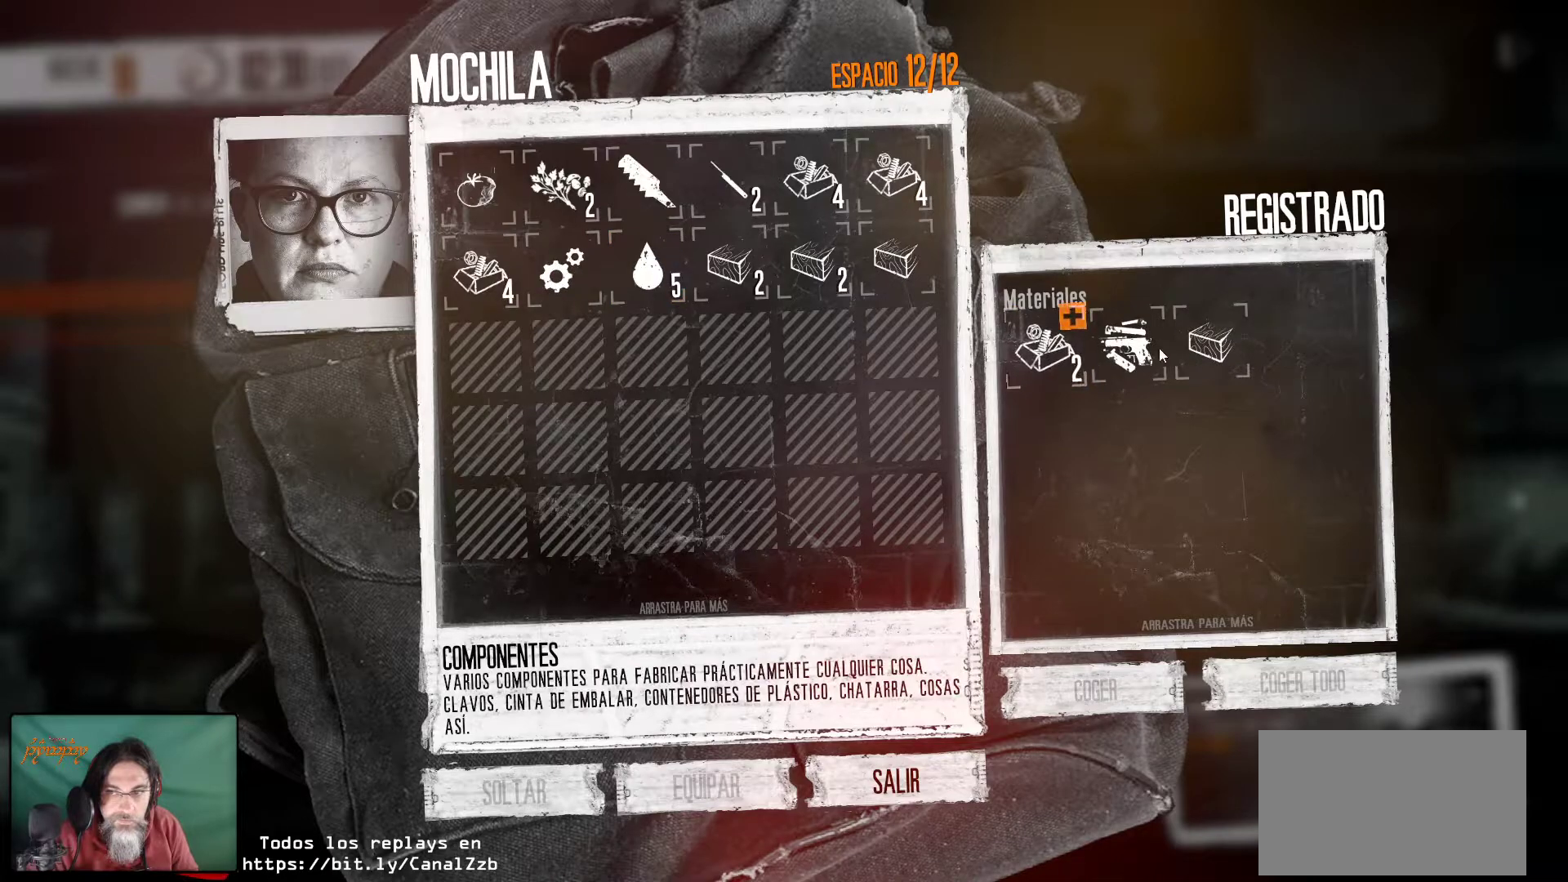
{"keys": [], "mouse": ["right"], "mouse_move": "still", "events": [[433, "mouse_right", "down"]]}
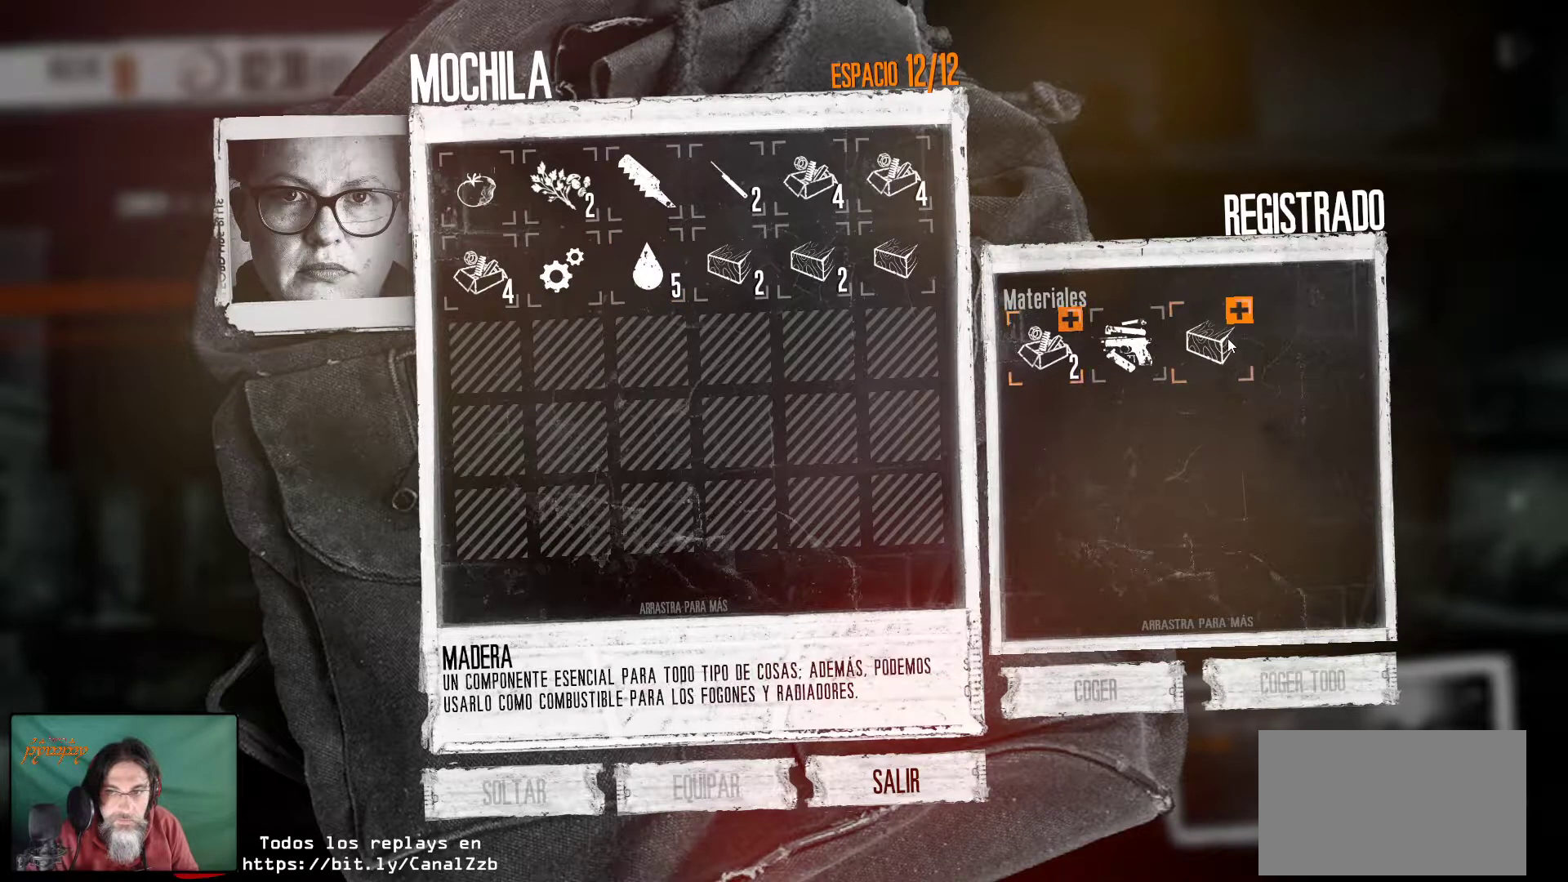
{"keys": [], "mouse": [], "mouse_move": "still", "events": [[33, "mouse_right", "up"], [117, "mouse_right", "down"], [217, "mouse_right", "up"], [267, "mouse_right", "down"], [400, "mouse_right", "up"]]}
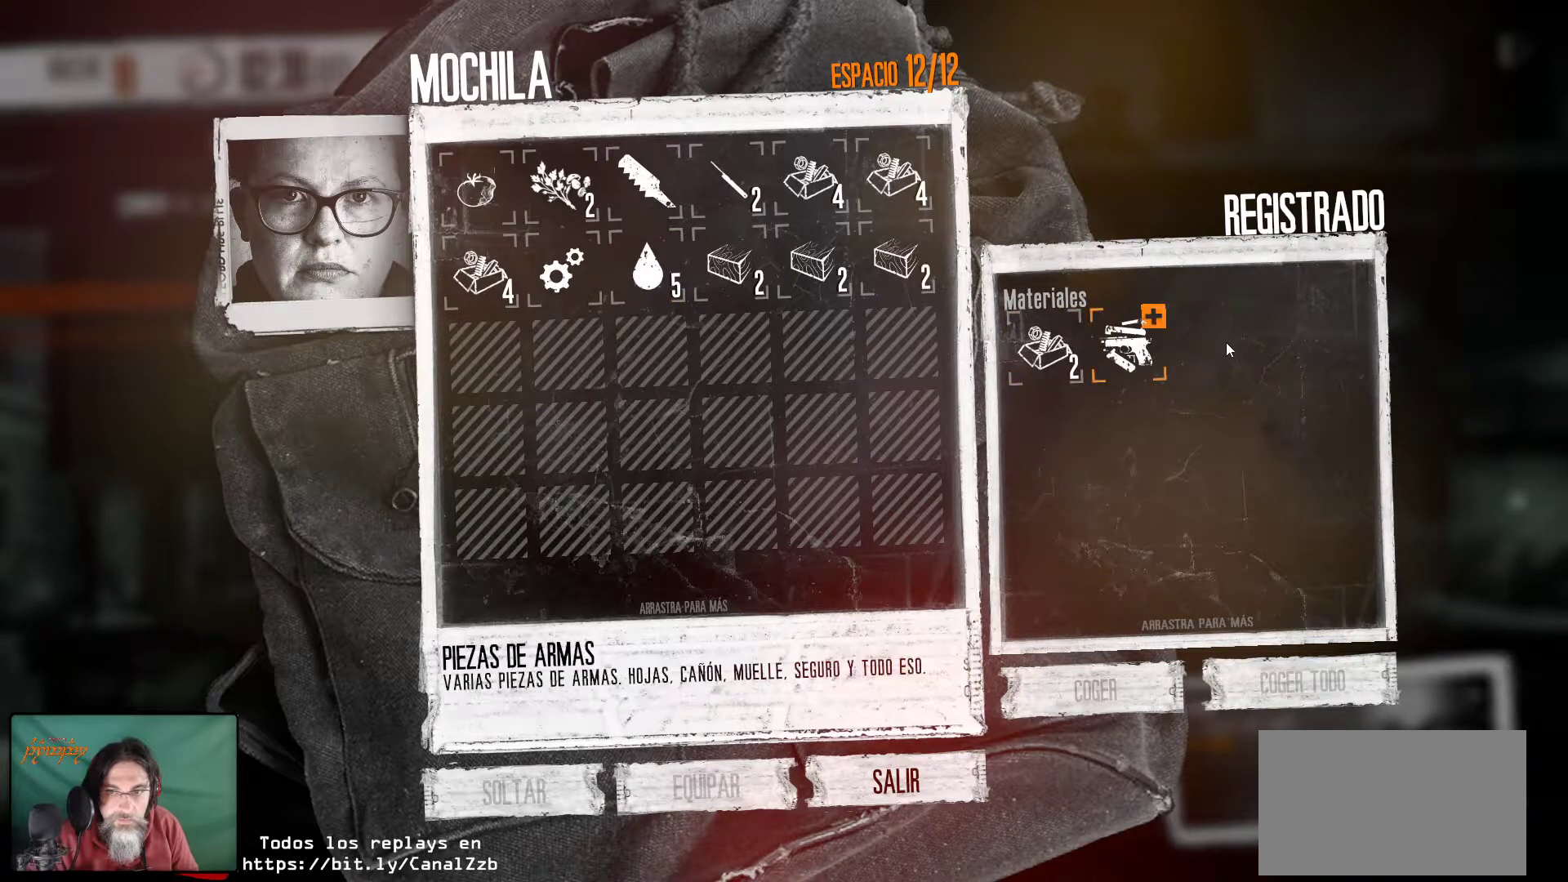
{"keys": [], "mouse": [], "mouse_move": "down-left", "events": []}
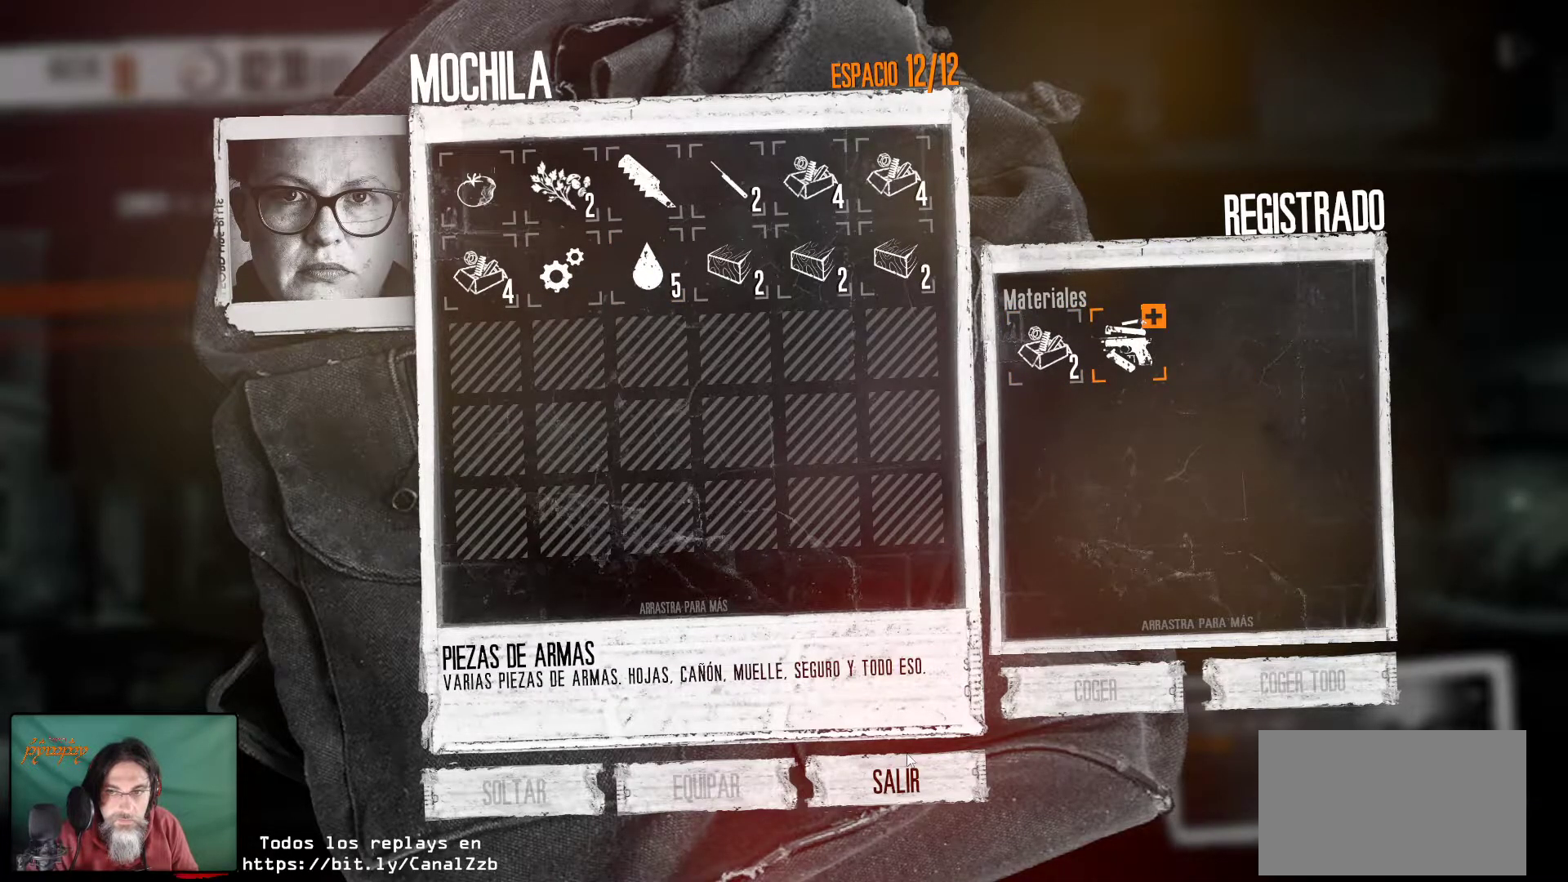
{"keys": [], "mouse": [], "mouse_move": "left", "events": []}
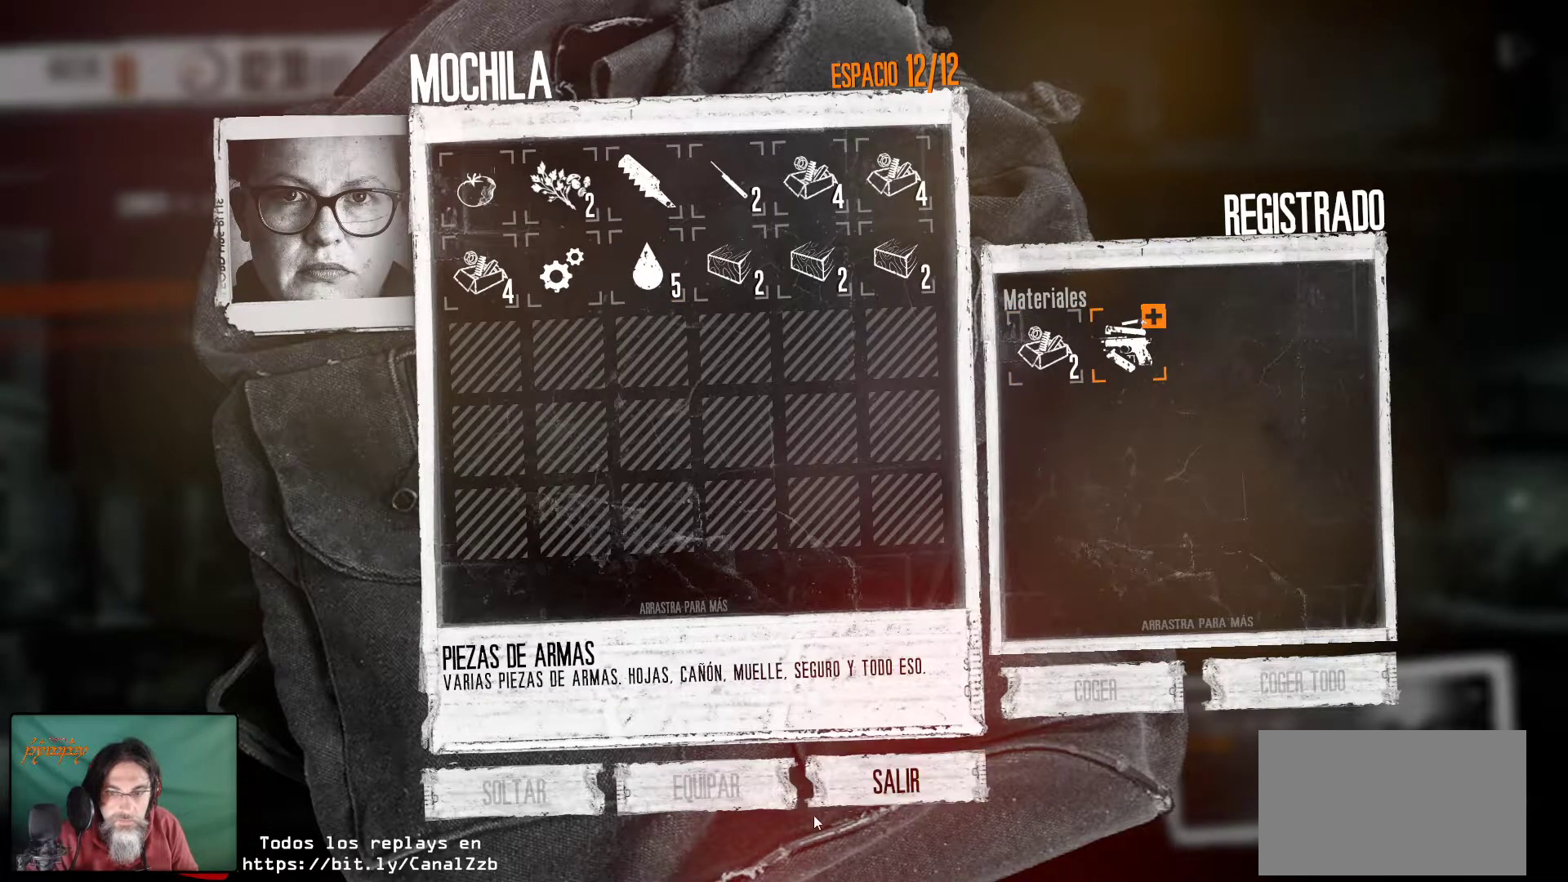
{"keys": [], "mouse": [], "mouse_move": "left", "events": [[317, "mouse_left", "down"], [400, "mouse_left", "up"]]}
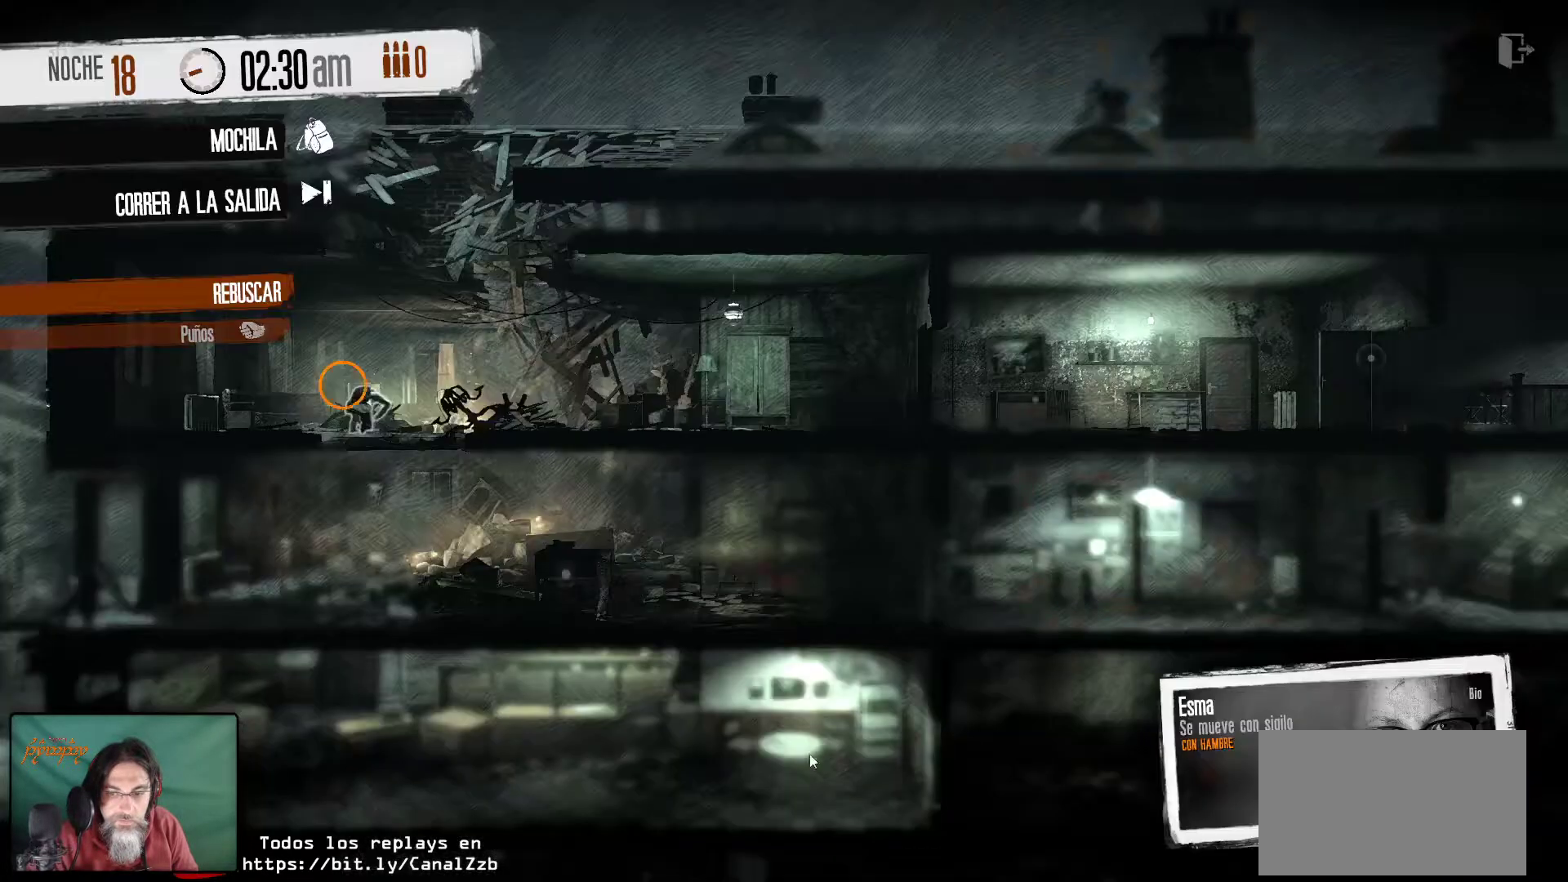
{"keys": [], "mouse": [], "mouse_move": "still", "events": []}
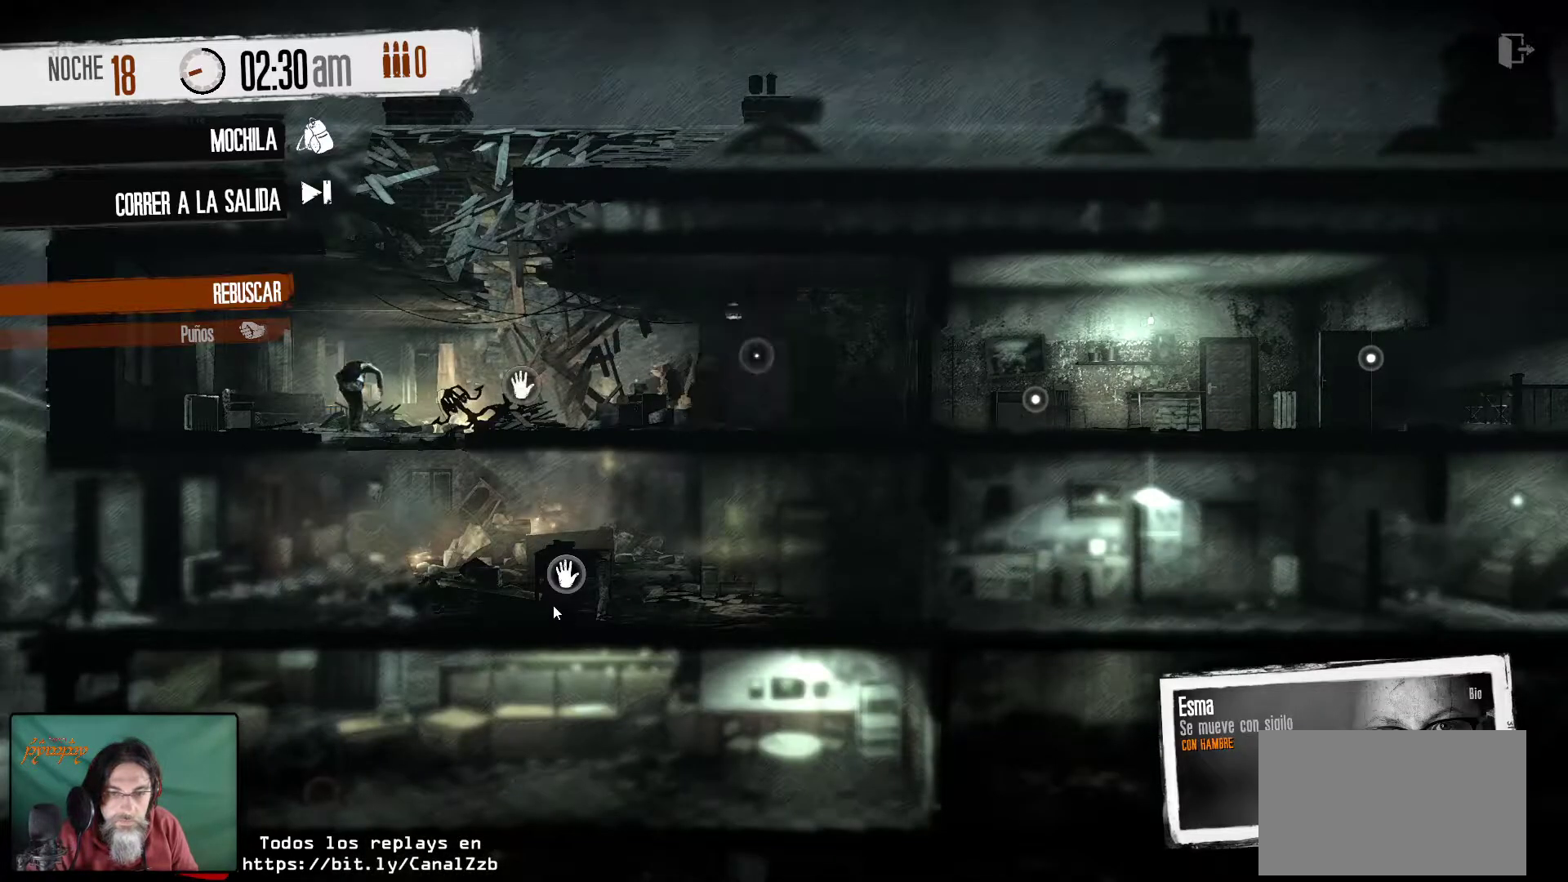
{"keys": [], "mouse": [], "mouse_move": "left", "events": []}